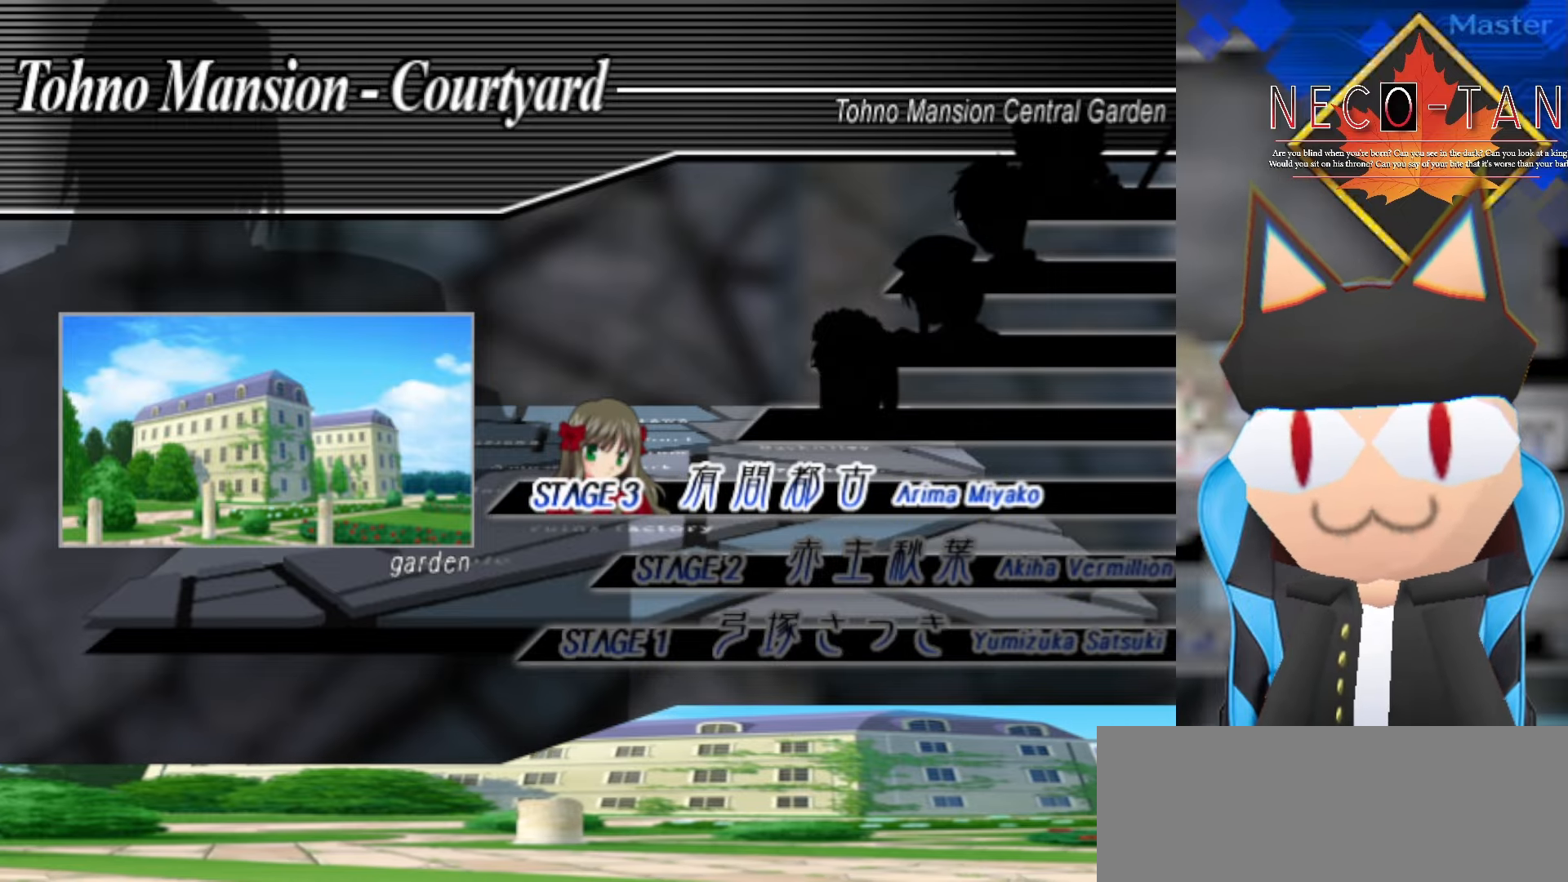
Gameplay with a controller (arcade stick); each line is a JSON object with the inputs held at the frame after it. "events" lists button and stick changes between this image and that frame as [ms after this image, input, new state], when the widget could be followed in between. Not read: L3 R3 other_buttons.
{"buttons": [], "left_stick": "center", "events": [[100, "L2", "down"], [216, "L2", "up"]]}
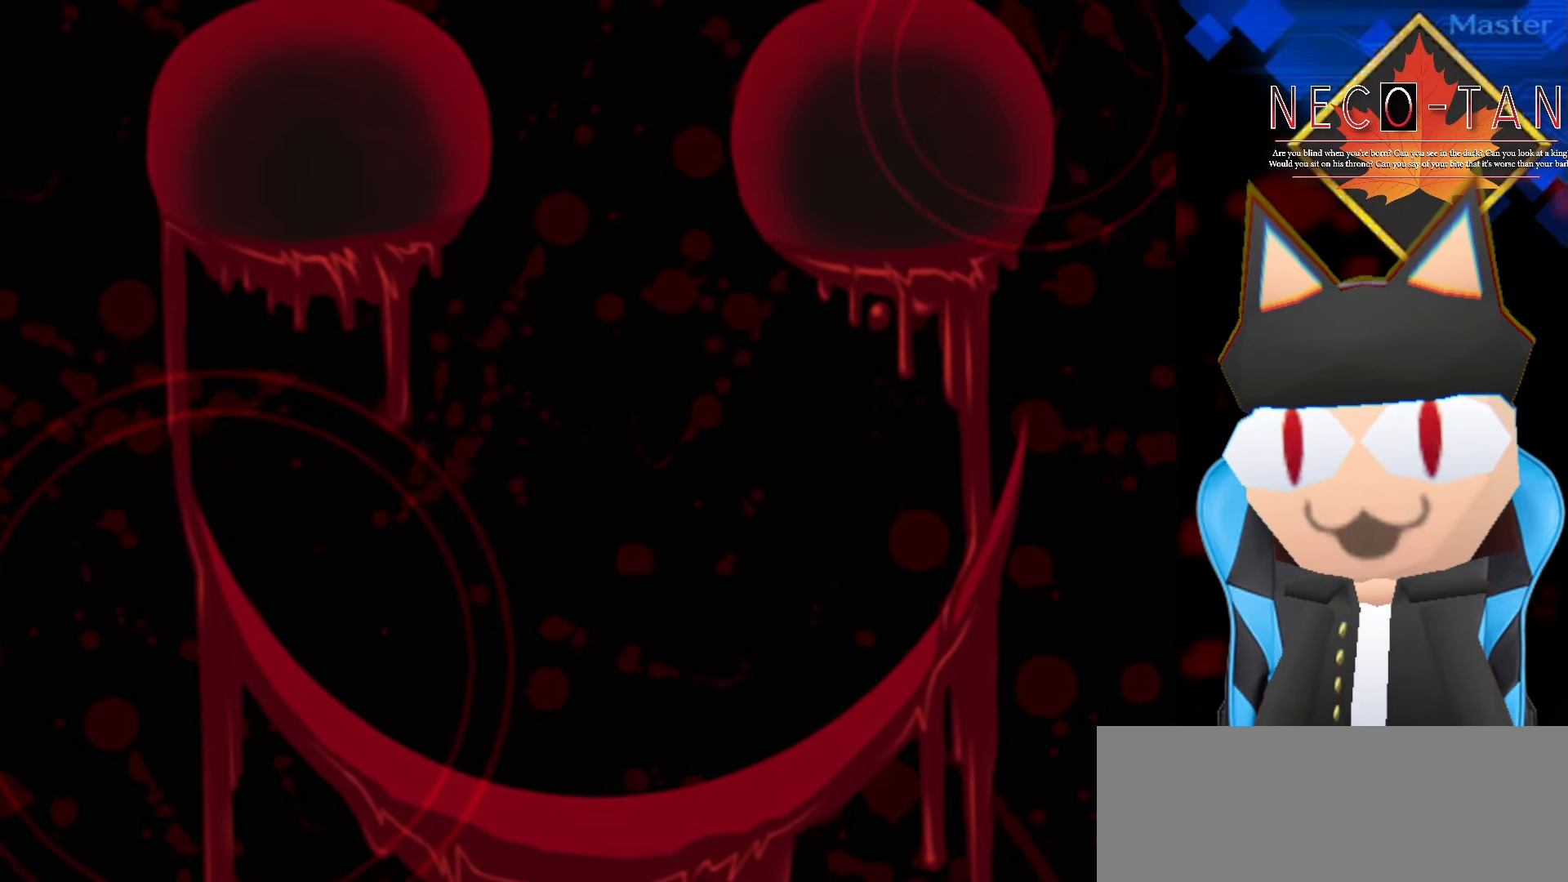
{"buttons": [], "left_stick": "center", "events": []}
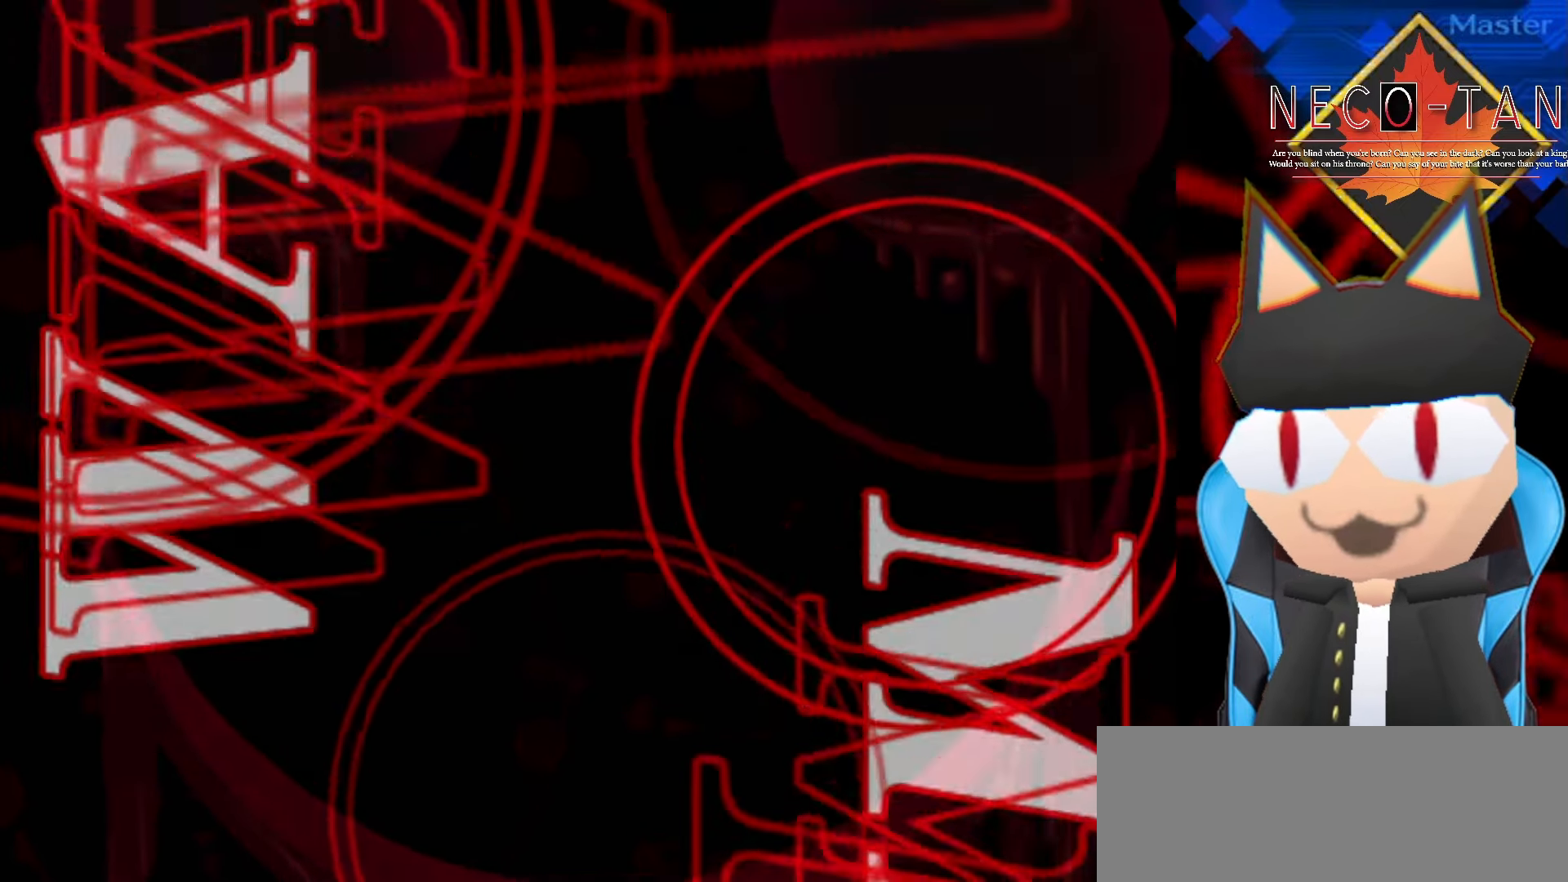
{"buttons": [], "left_stick": "center", "events": []}
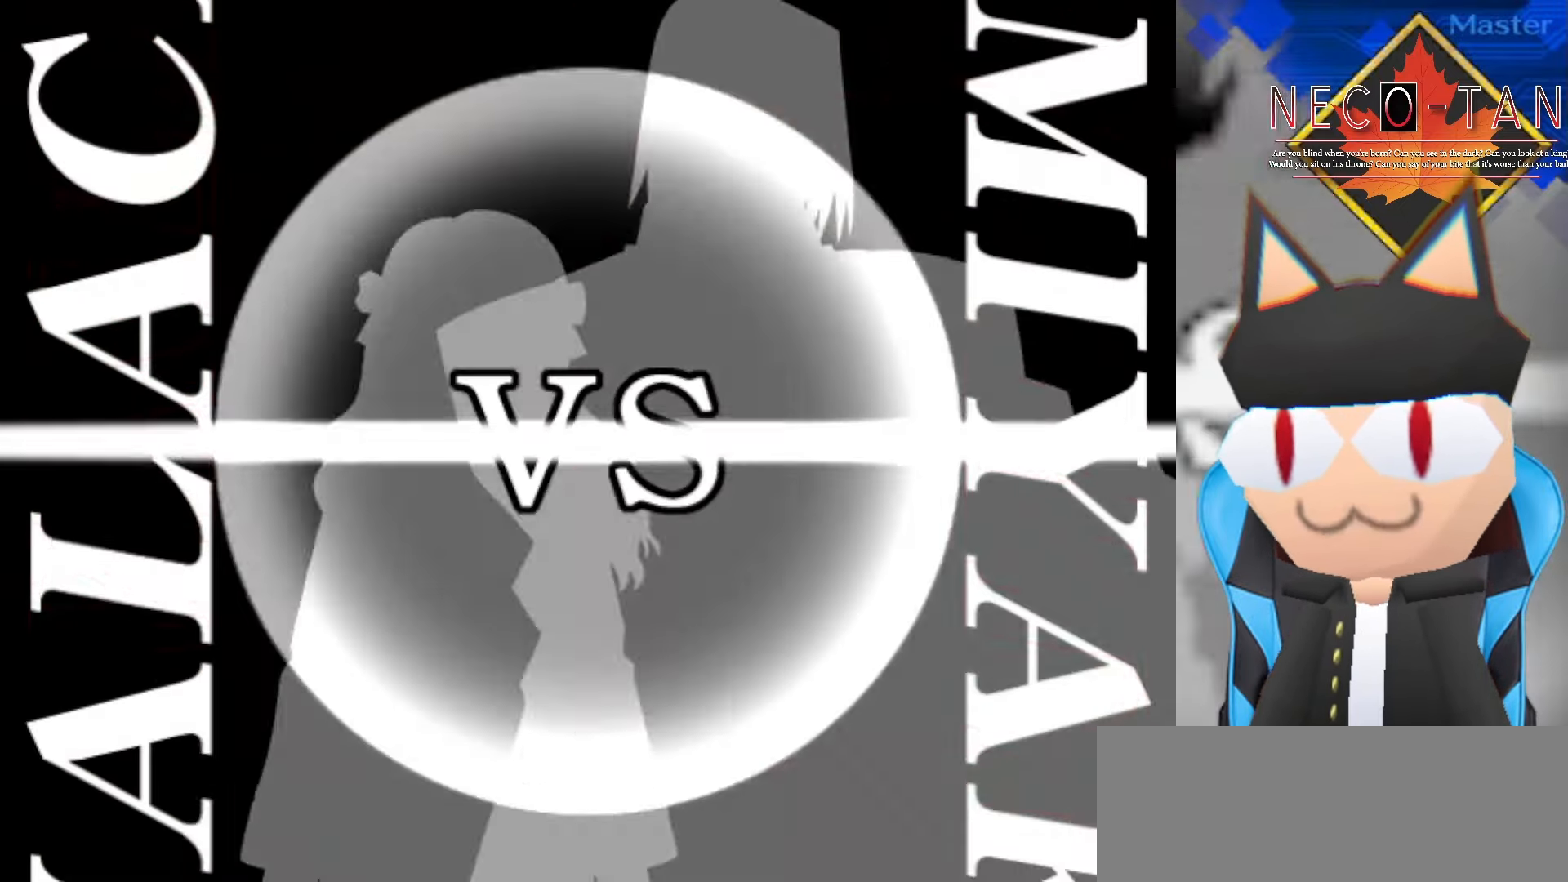
{"buttons": [], "left_stick": "center", "events": []}
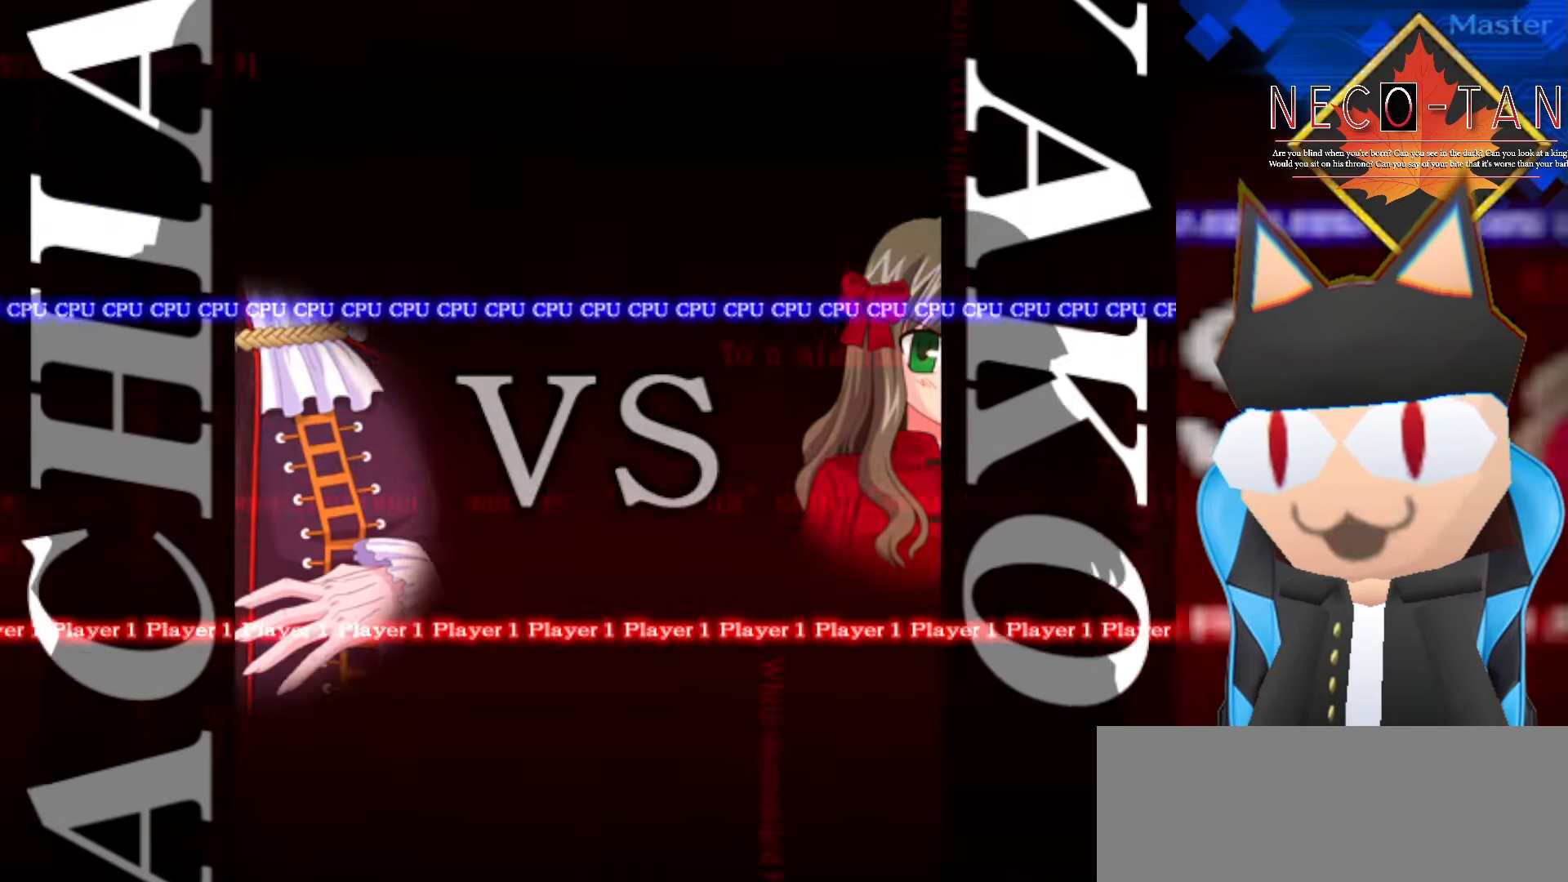
{"buttons": [], "left_stick": "center", "events": []}
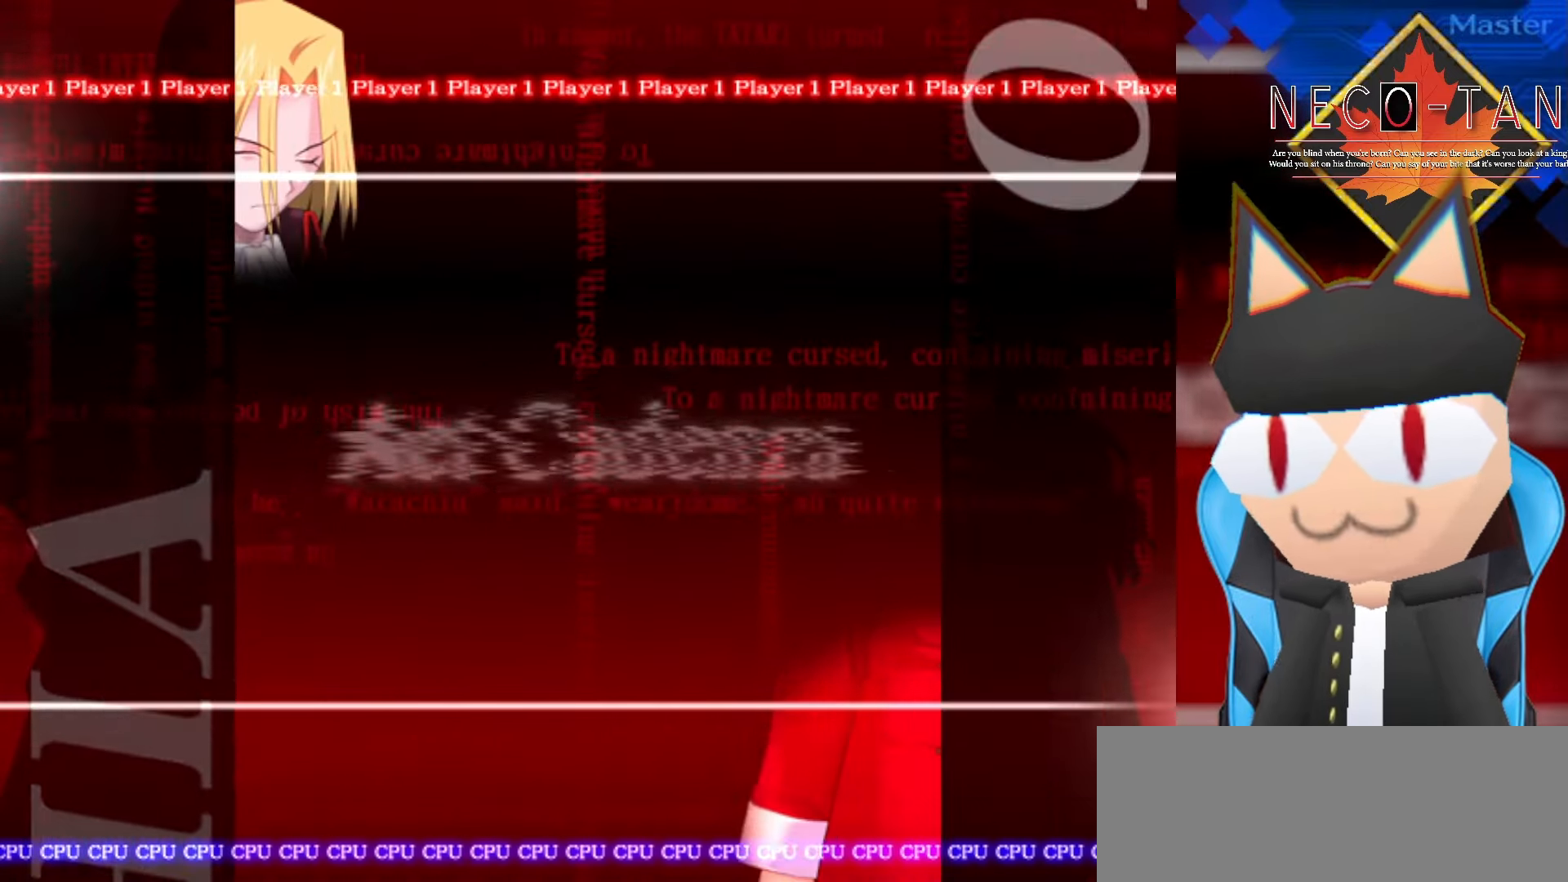
{"buttons": [], "left_stick": "center", "events": []}
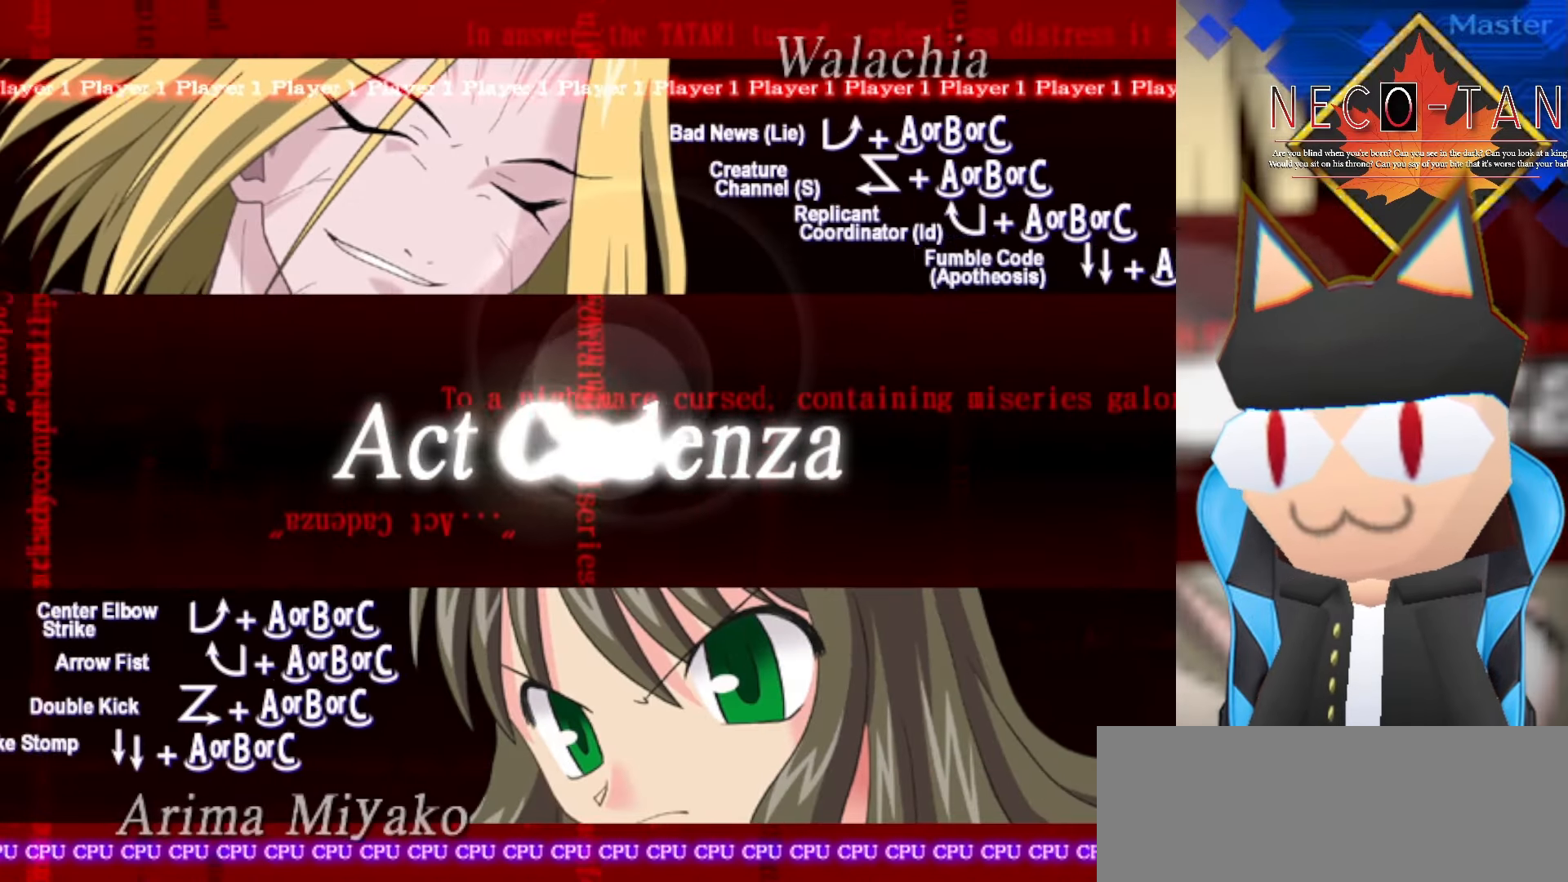
{"buttons": [], "left_stick": "center", "events": []}
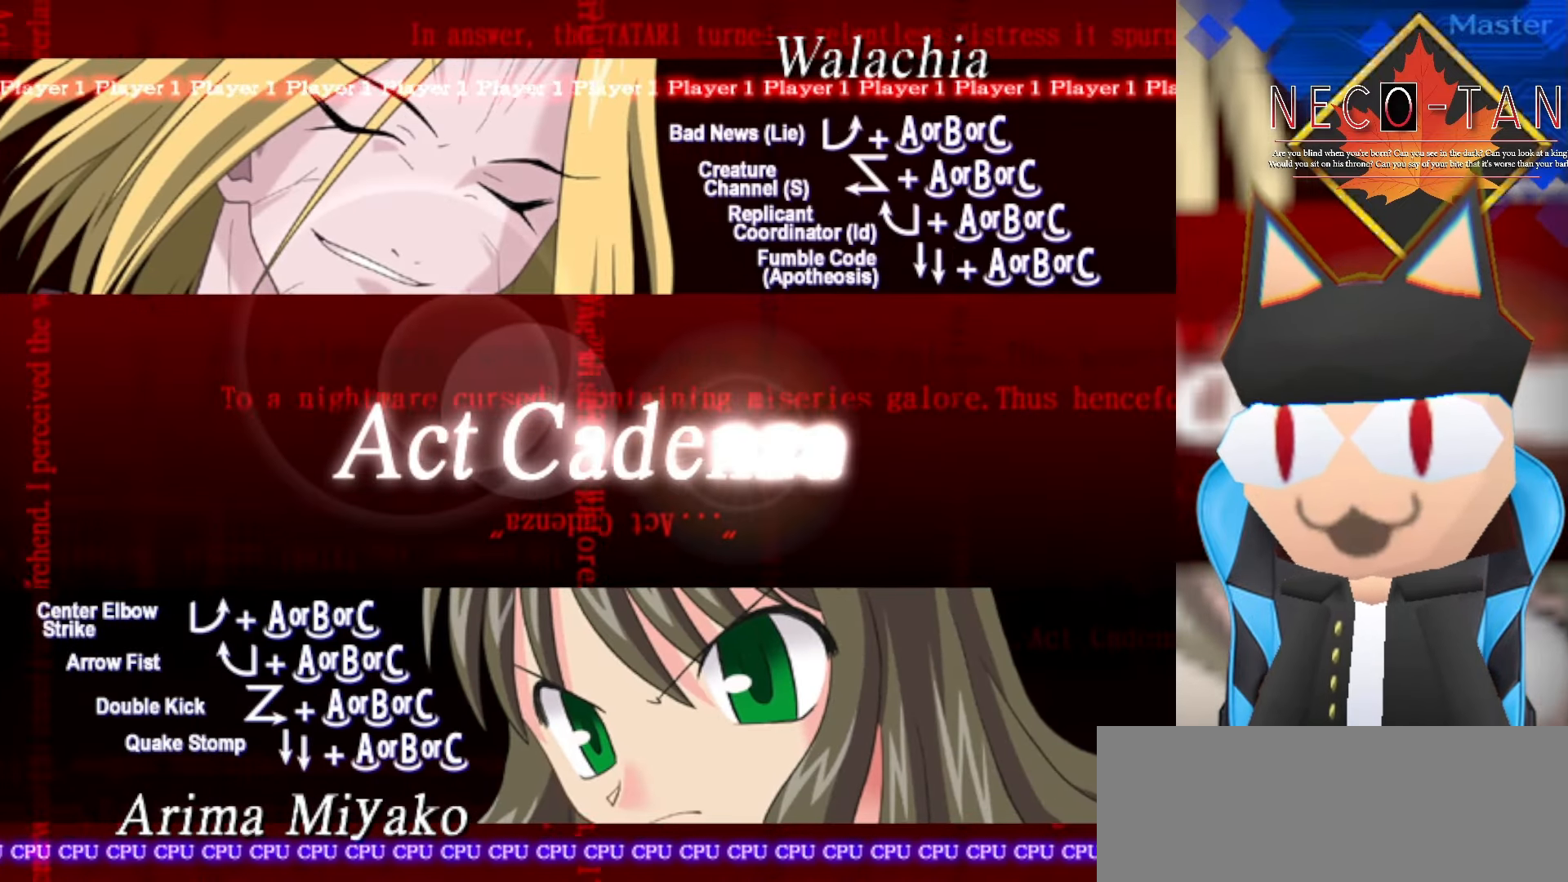
{"buttons": [], "left_stick": "center", "events": []}
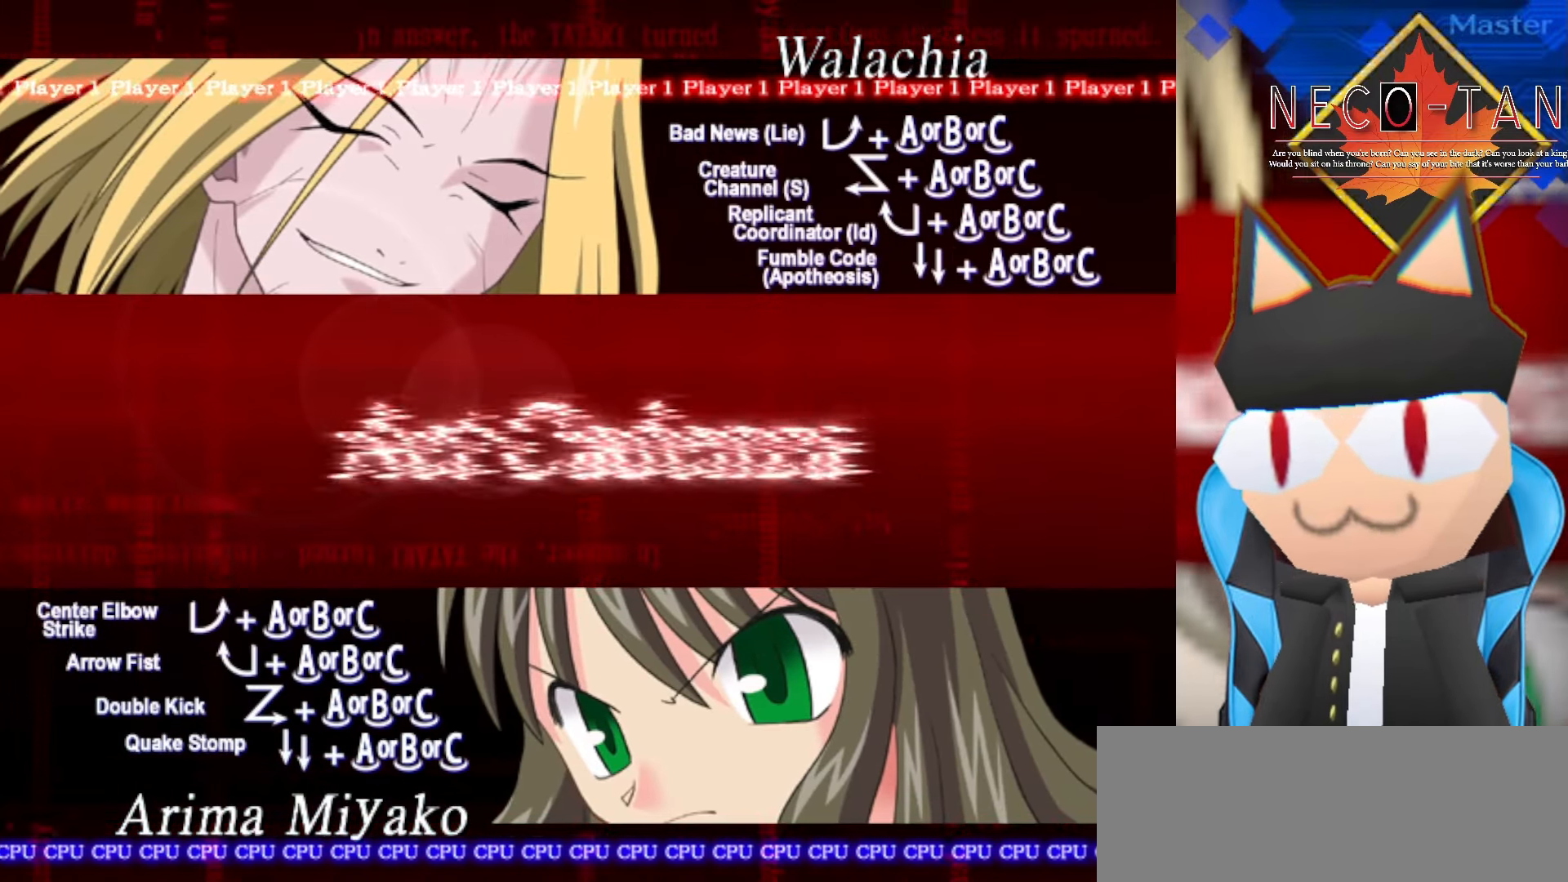
{"buttons": [], "left_stick": "center", "events": []}
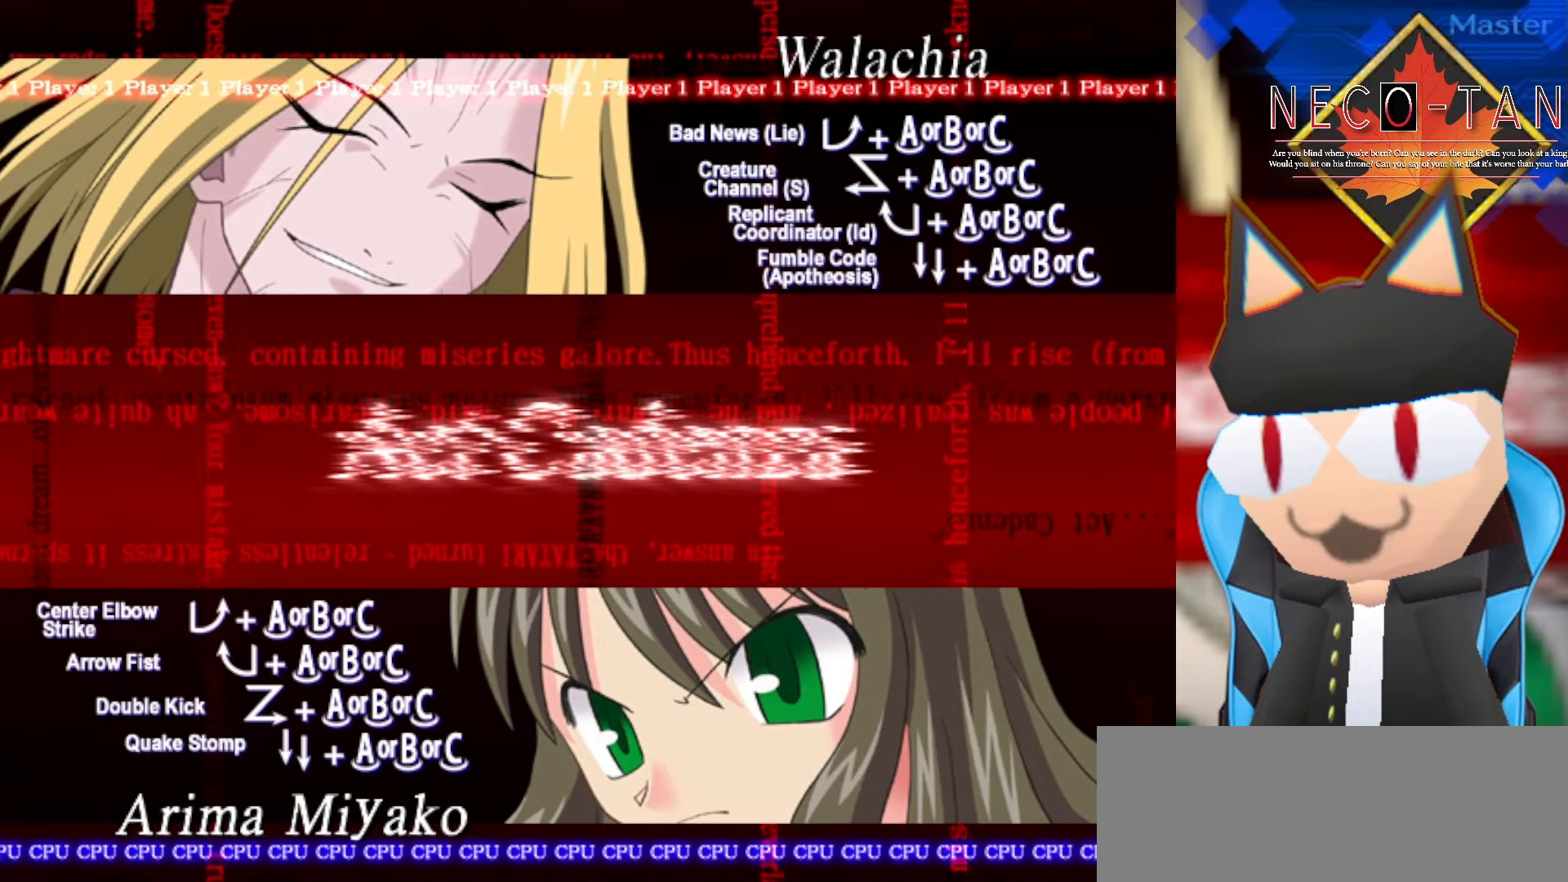
{"buttons": [], "left_stick": "right", "events": [[500, "left_stick", "right"]]}
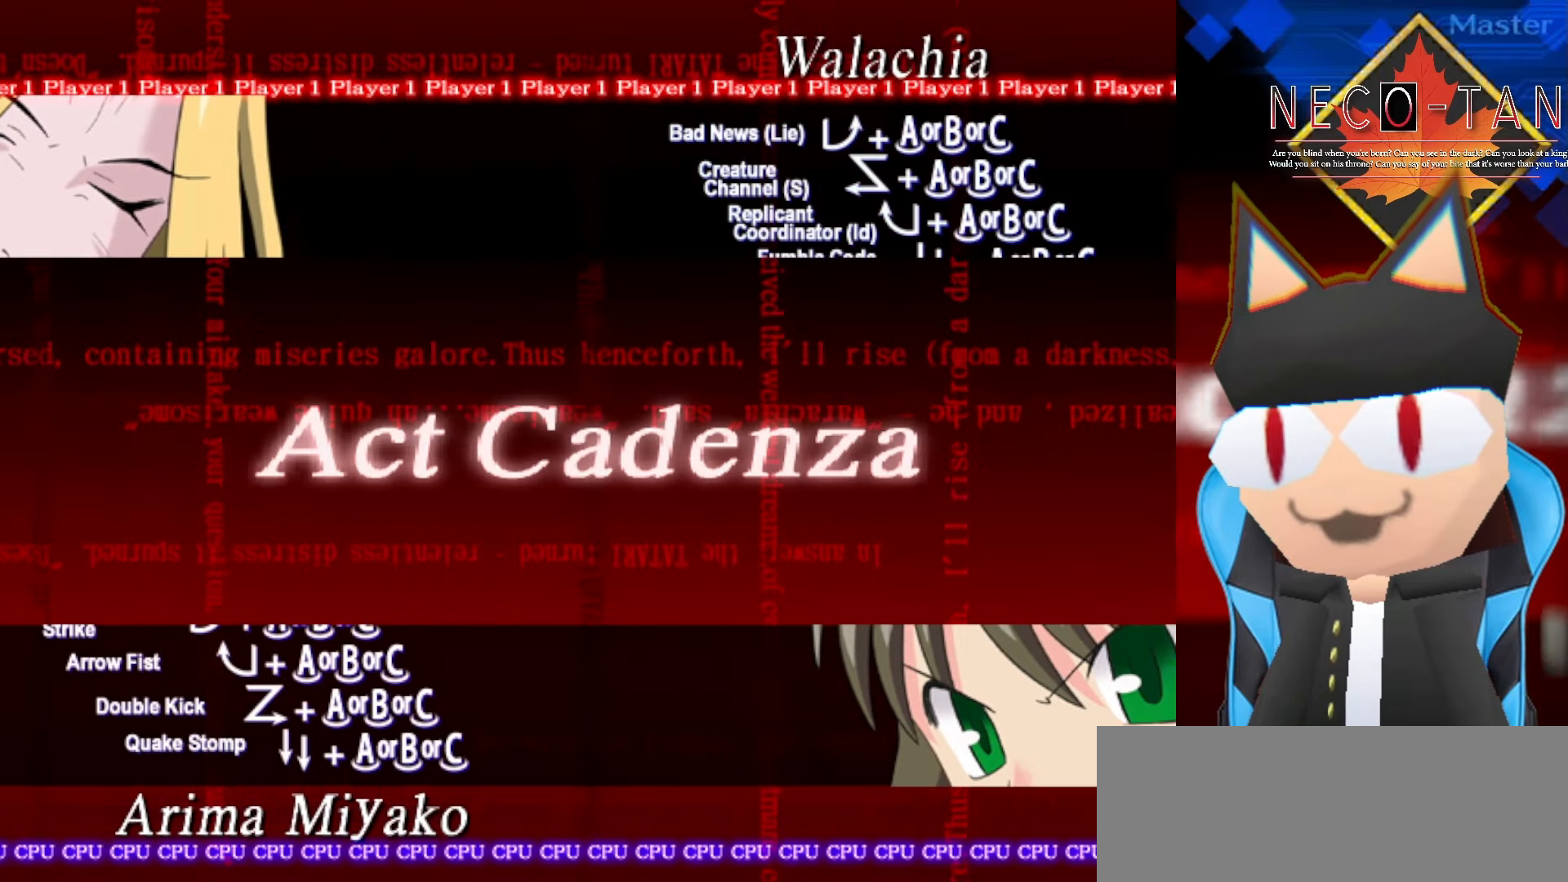
{"buttons": [], "left_stick": "right", "events": [[150, "left_stick", "center"], [217, "left_stick", "left"], [367, "left_stick", "center"], [417, "left_stick", "right"]]}
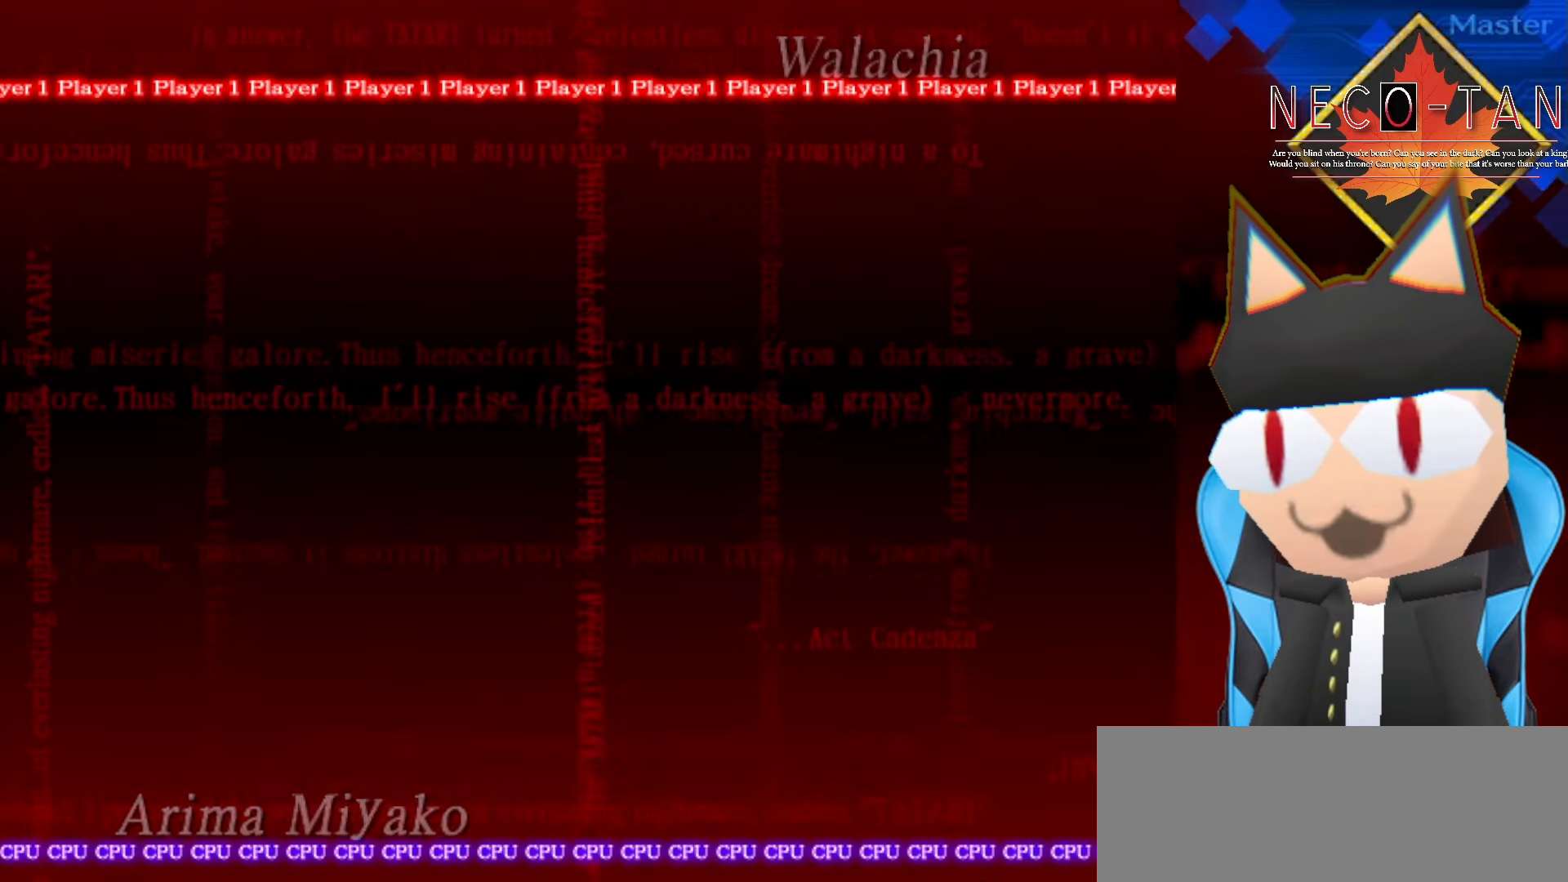
{"buttons": [], "left_stick": "center", "events": [[67, "left_stick", "center"], [117, "left_stick", "left"], [250, "left_stick", "center"], [334, "left_stick", "right"], [434, "left_stick", "center"]]}
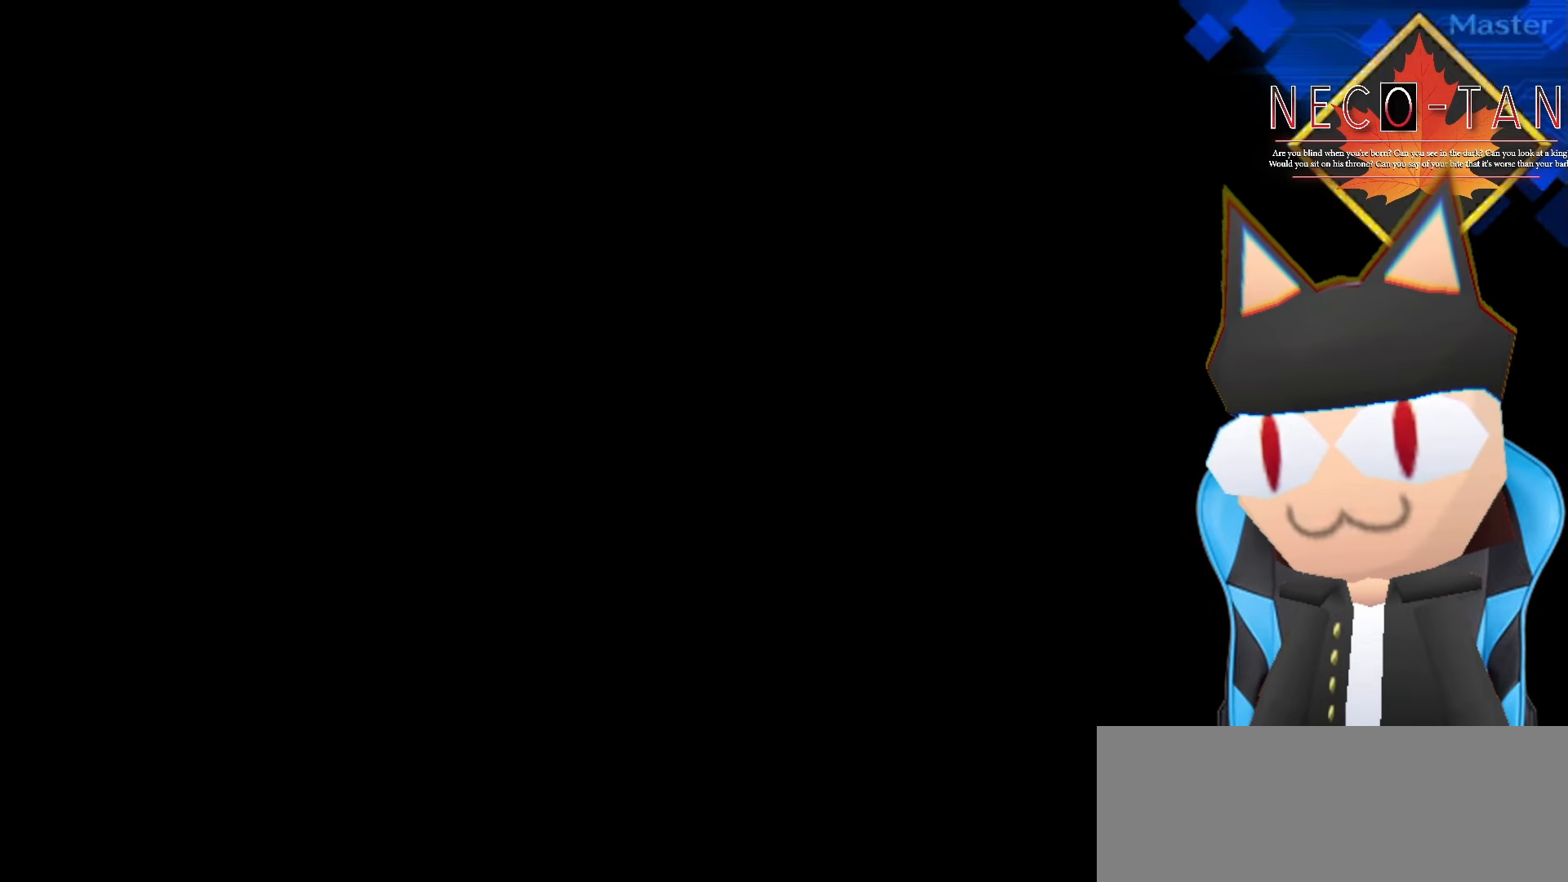
{"buttons": [], "left_stick": "center", "events": []}
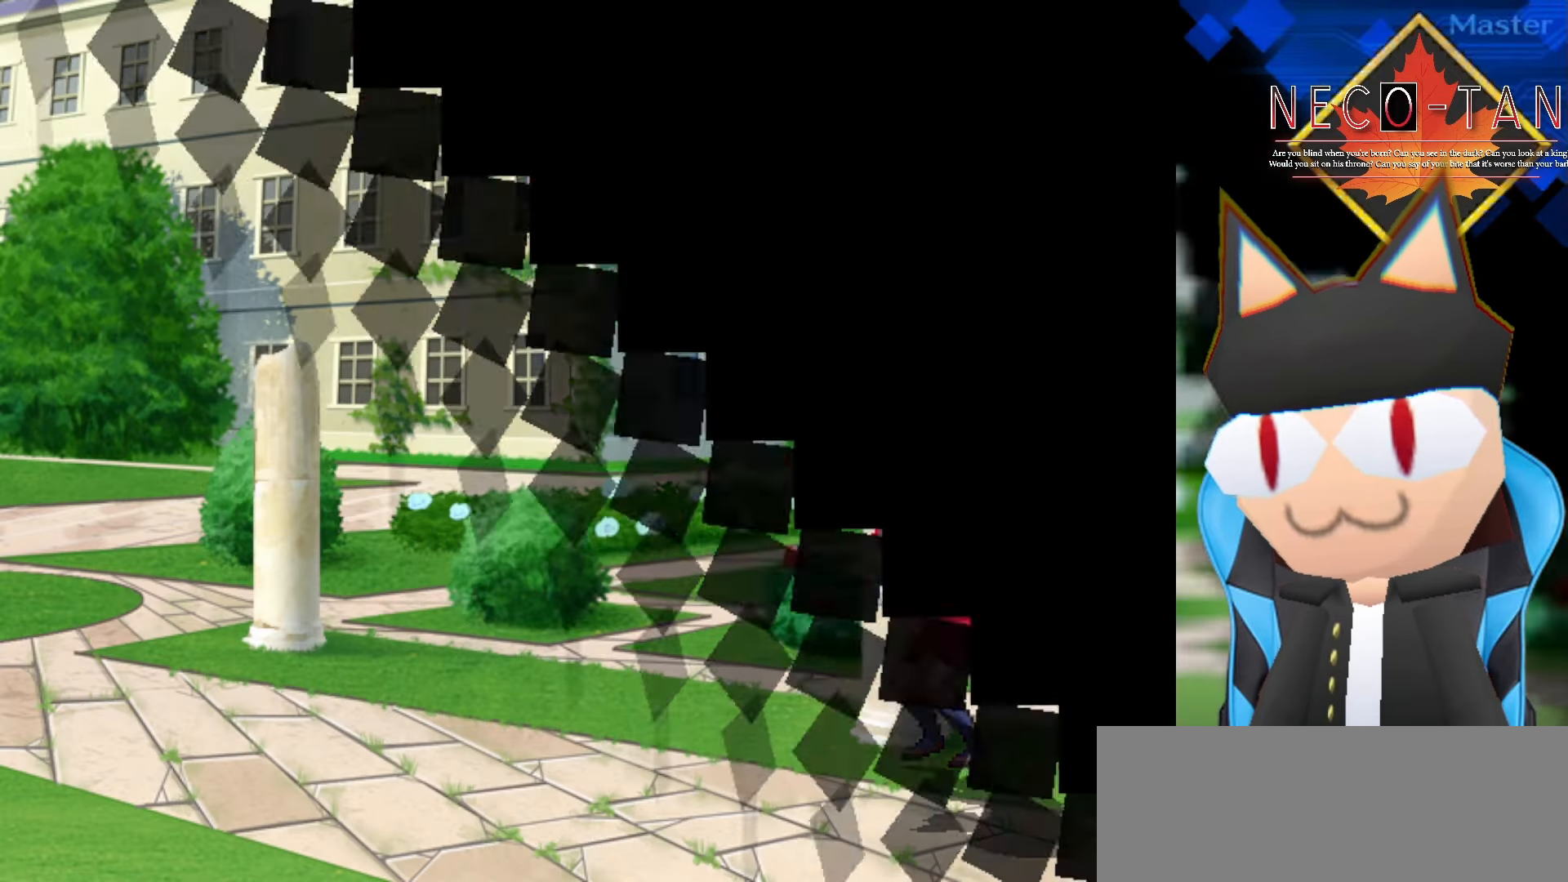
{"buttons": [], "left_stick": "center", "events": []}
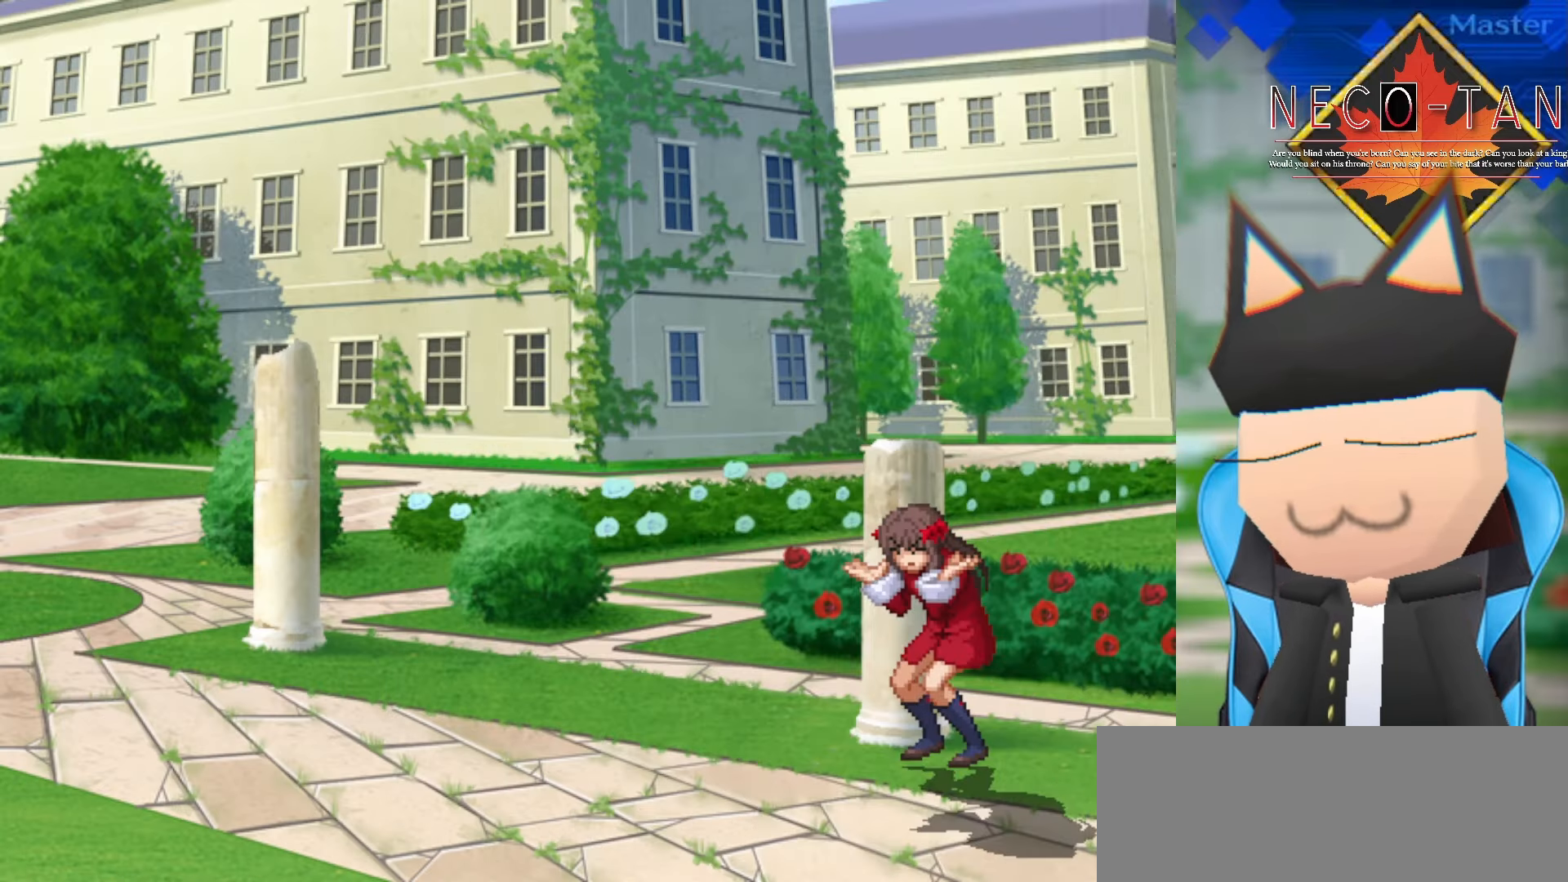
{"buttons": [], "left_stick": "center", "events": []}
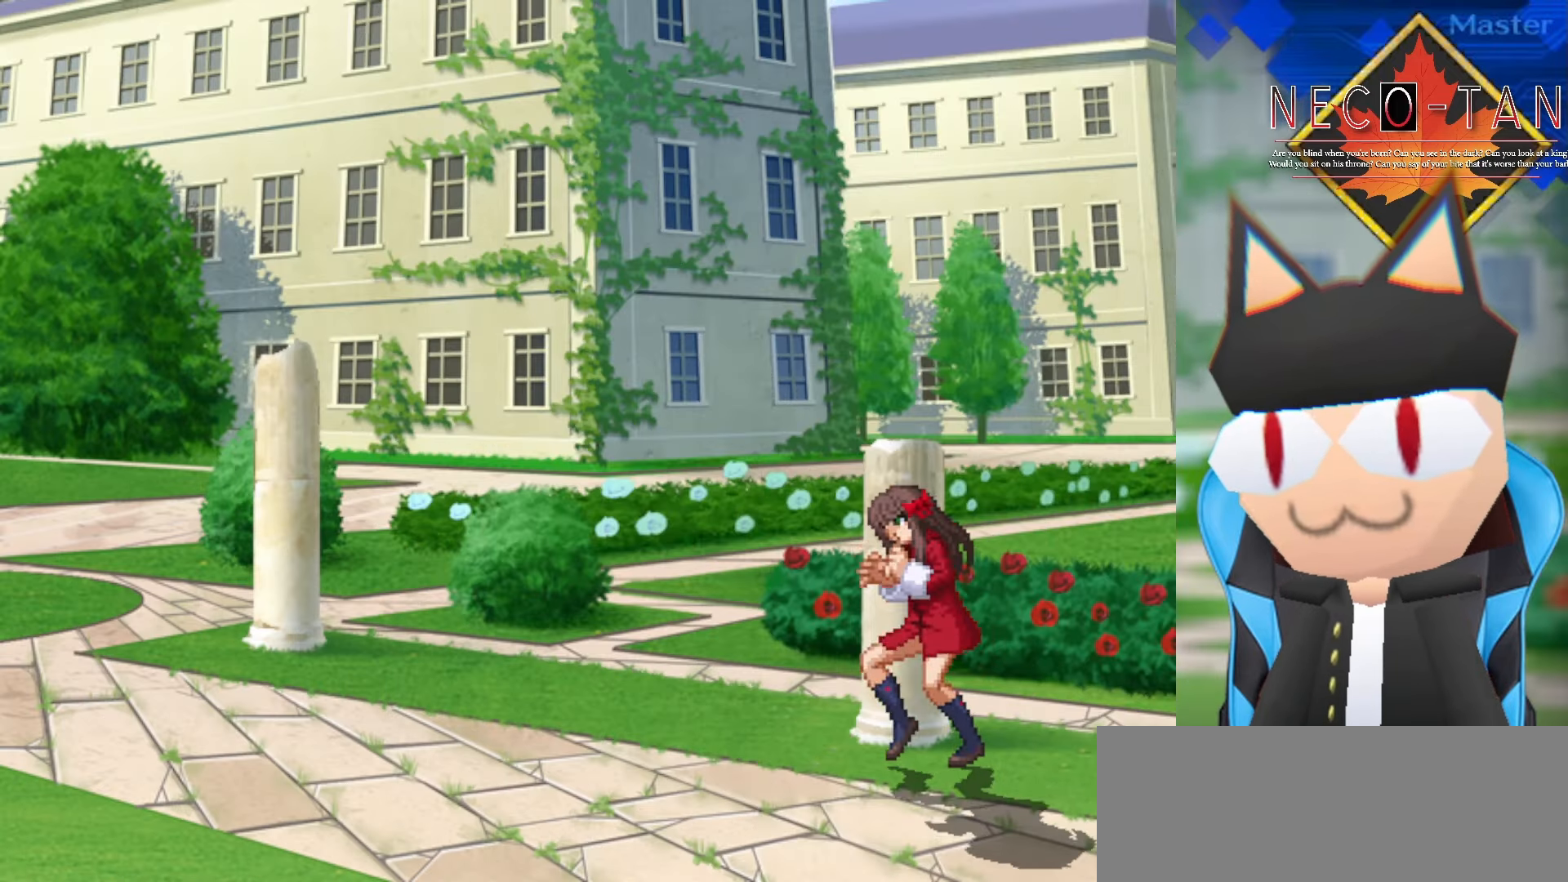
{"buttons": [], "left_stick": "center", "events": []}
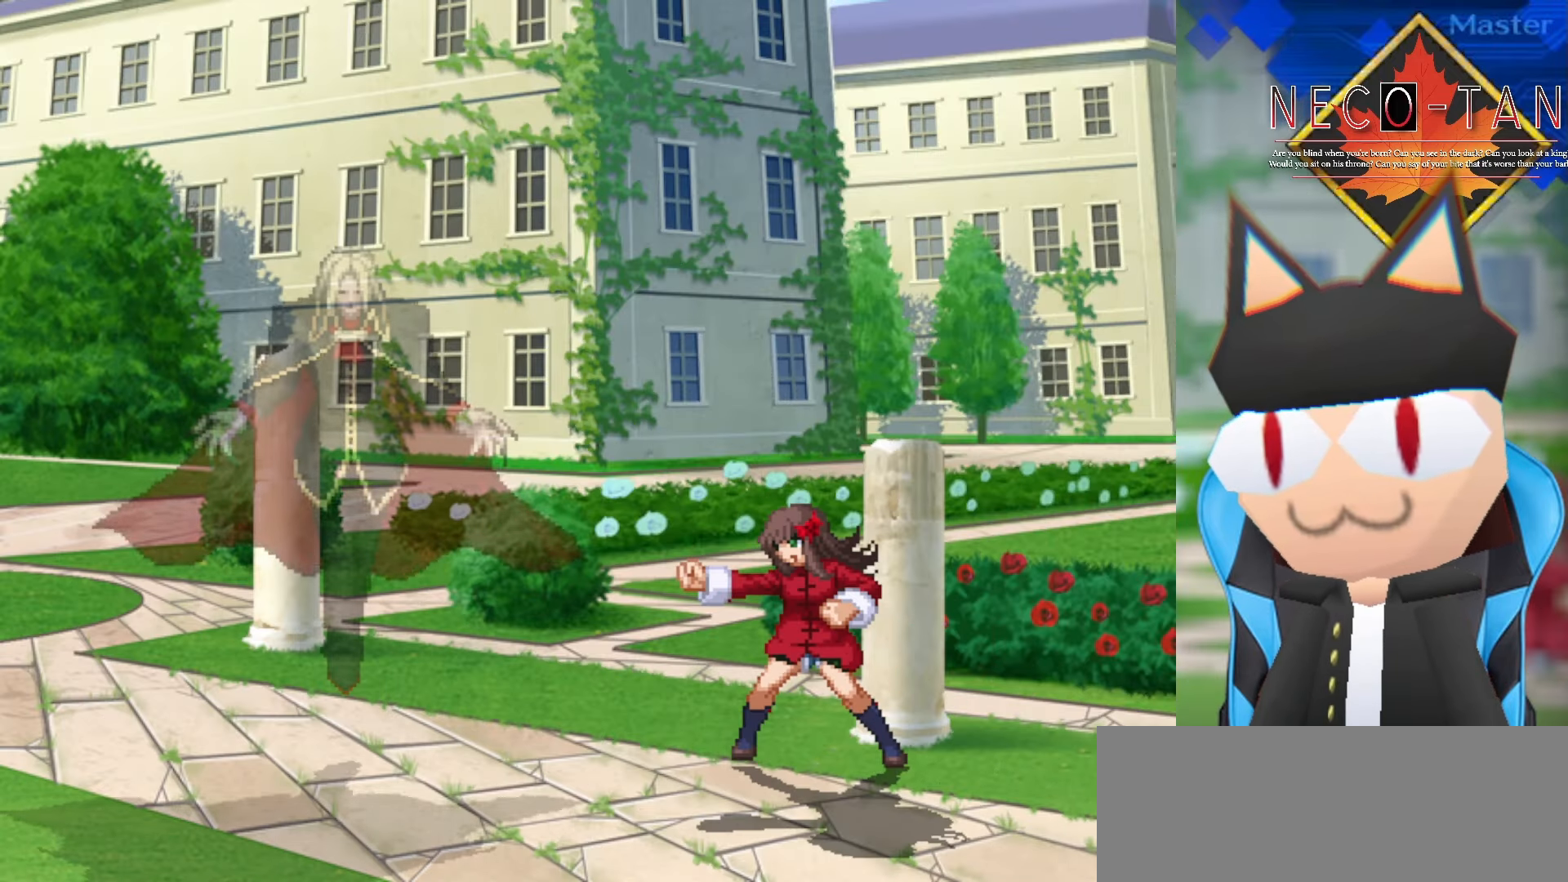
{"buttons": [], "left_stick": "center", "events": []}
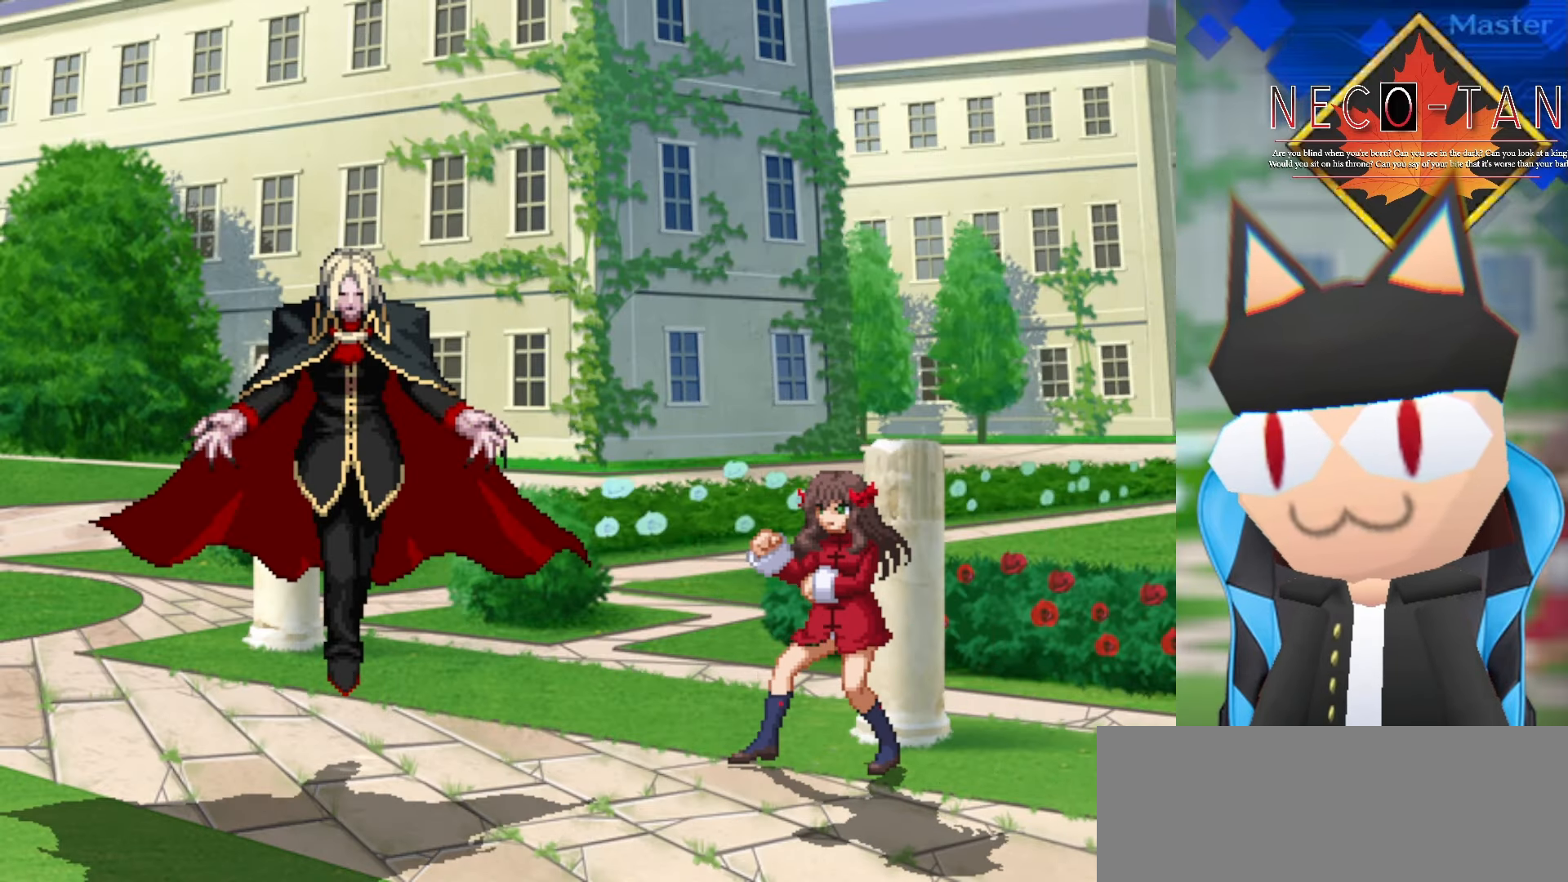
{"buttons": [], "left_stick": "center", "events": []}
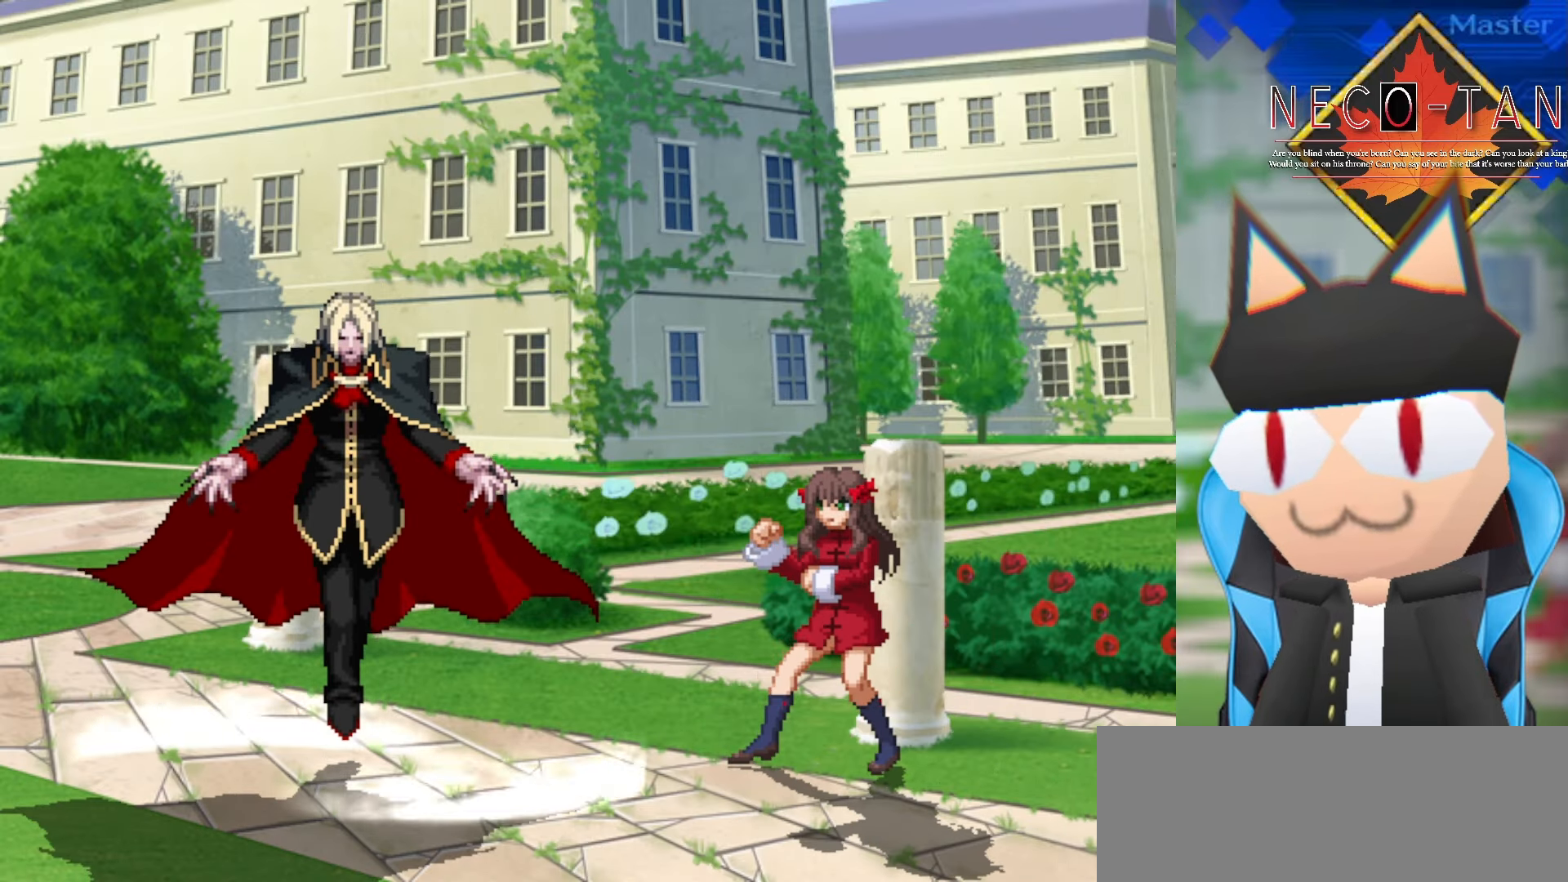
{"buttons": [], "left_stick": "right", "events": [[417, "left_stick", "right"]]}
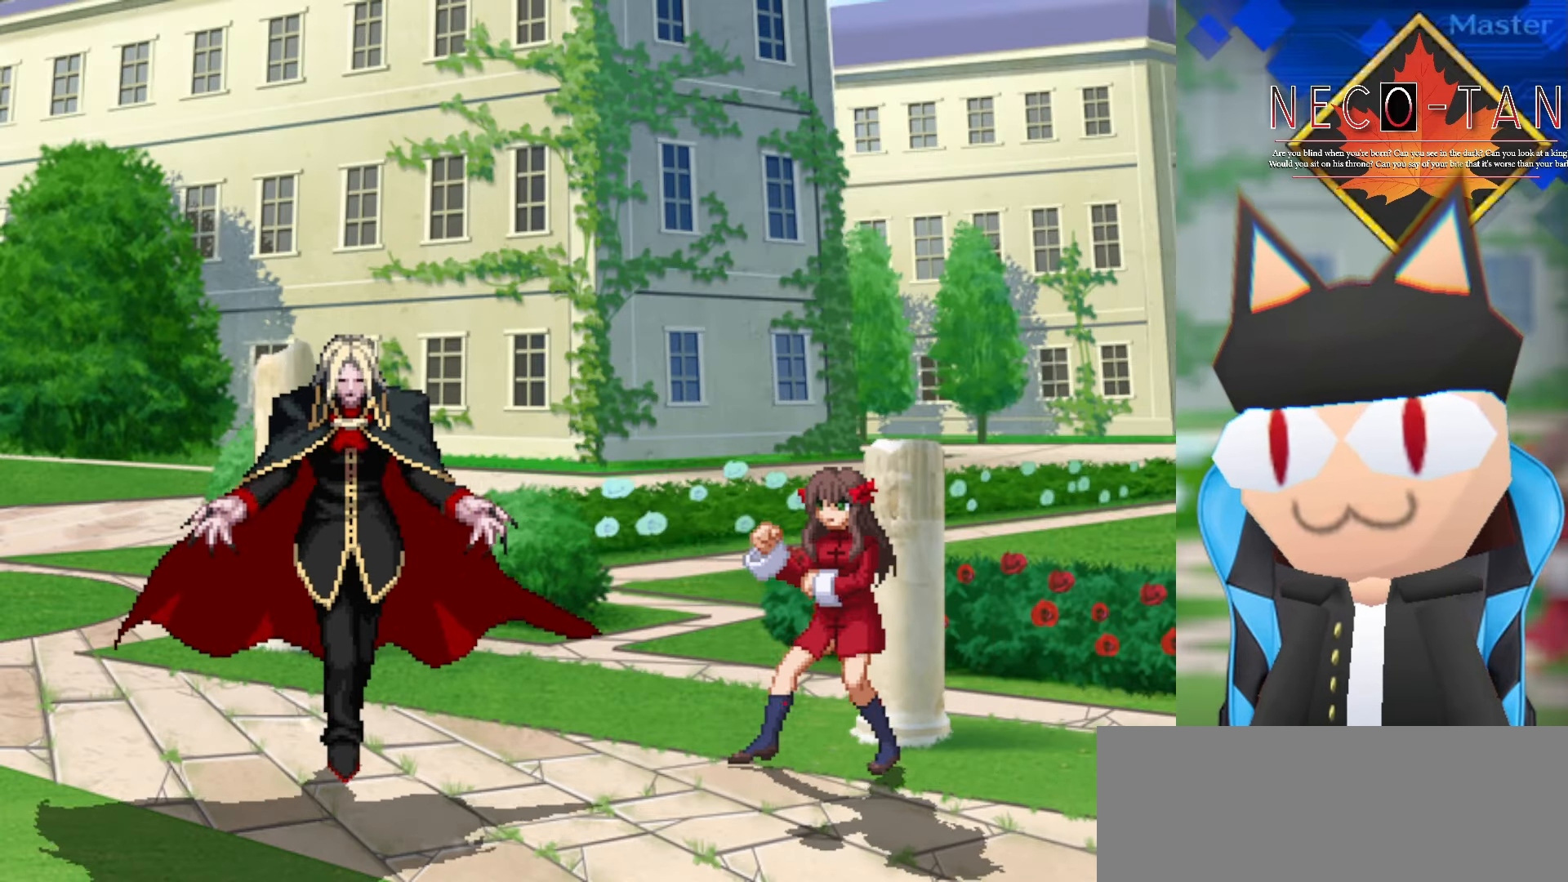
{"buttons": [], "left_stick": "right", "events": [[100, "left_stick", "center"], [184, "left_stick", "left"], [317, "left_stick", "center"], [400, "left_stick", "right"]]}
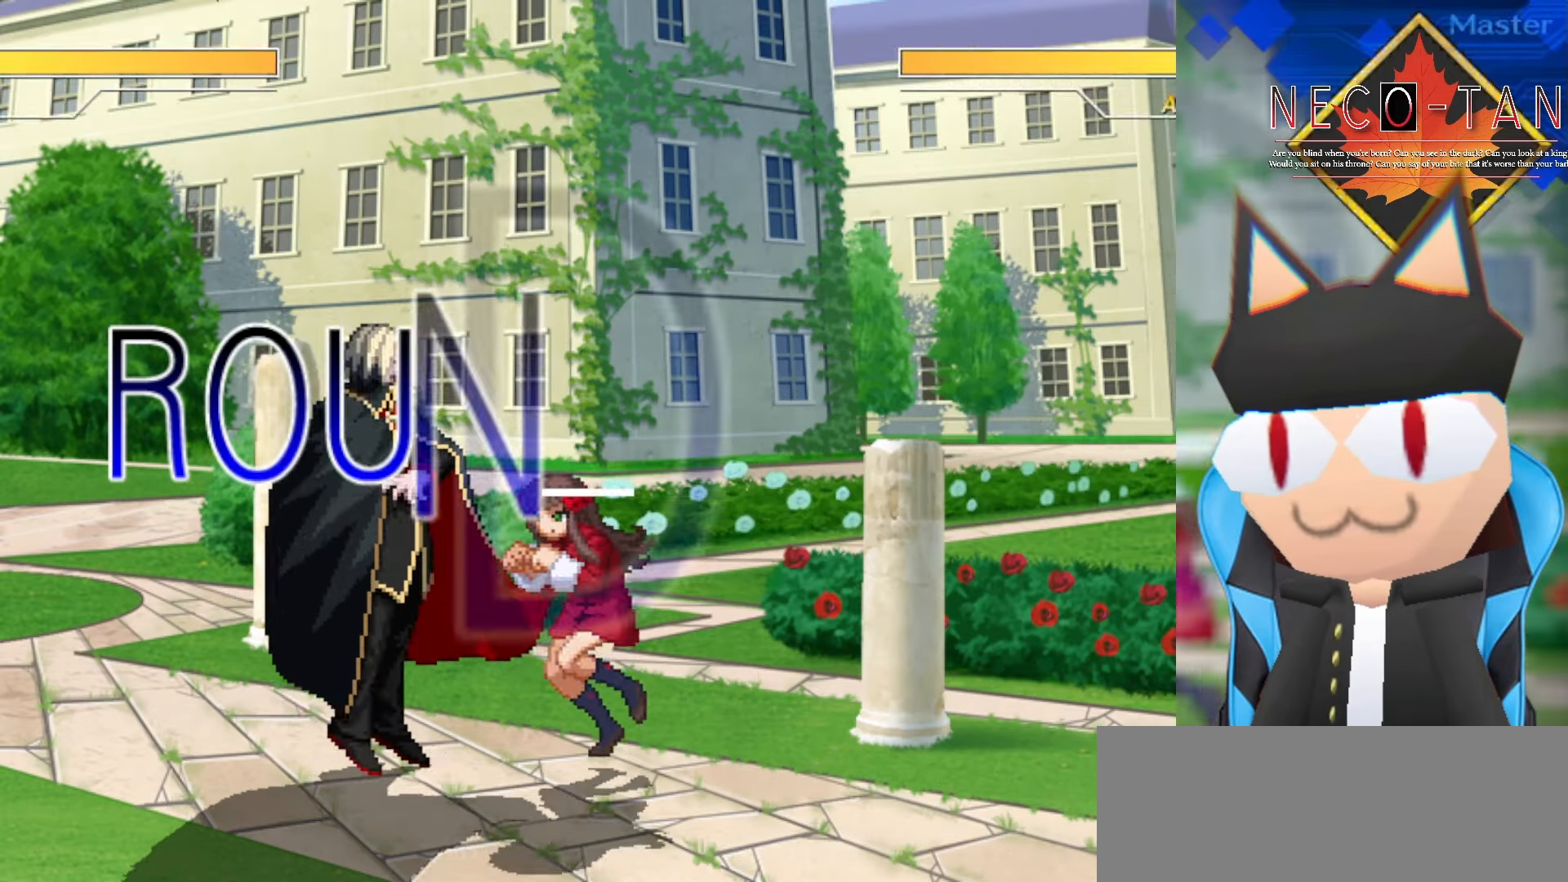
{"buttons": [], "left_stick": "up-right", "events": [[216, "left_stick", "up-right"]]}
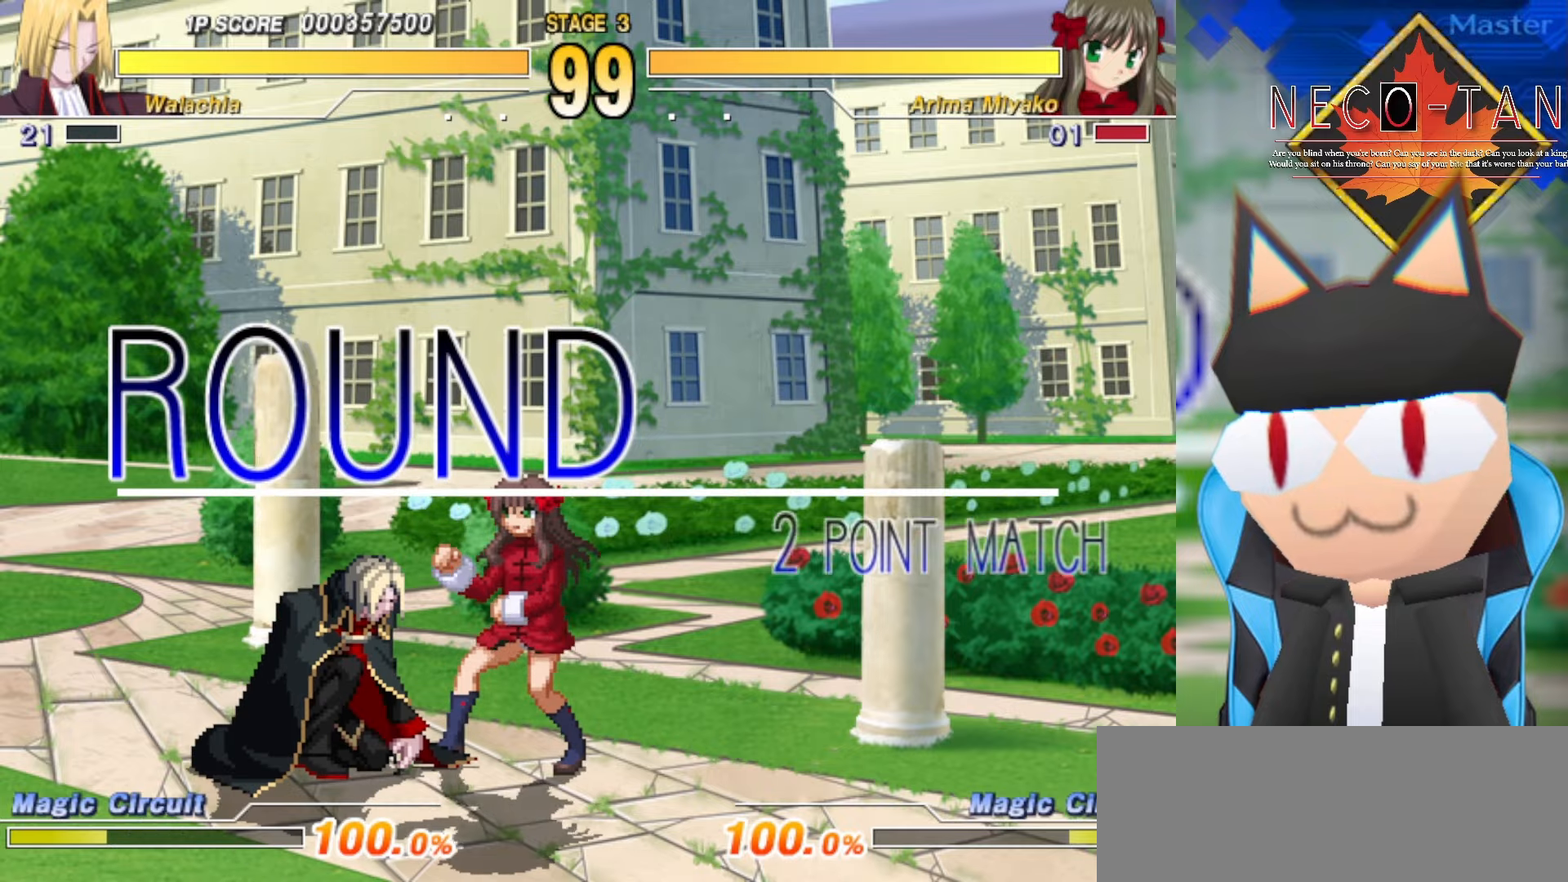
{"buttons": [], "left_stick": "up-right", "events": [[66, "L2", "down"], [200, "L2", "up"], [350, "L2", "down"], [483, "L2", "up"]]}
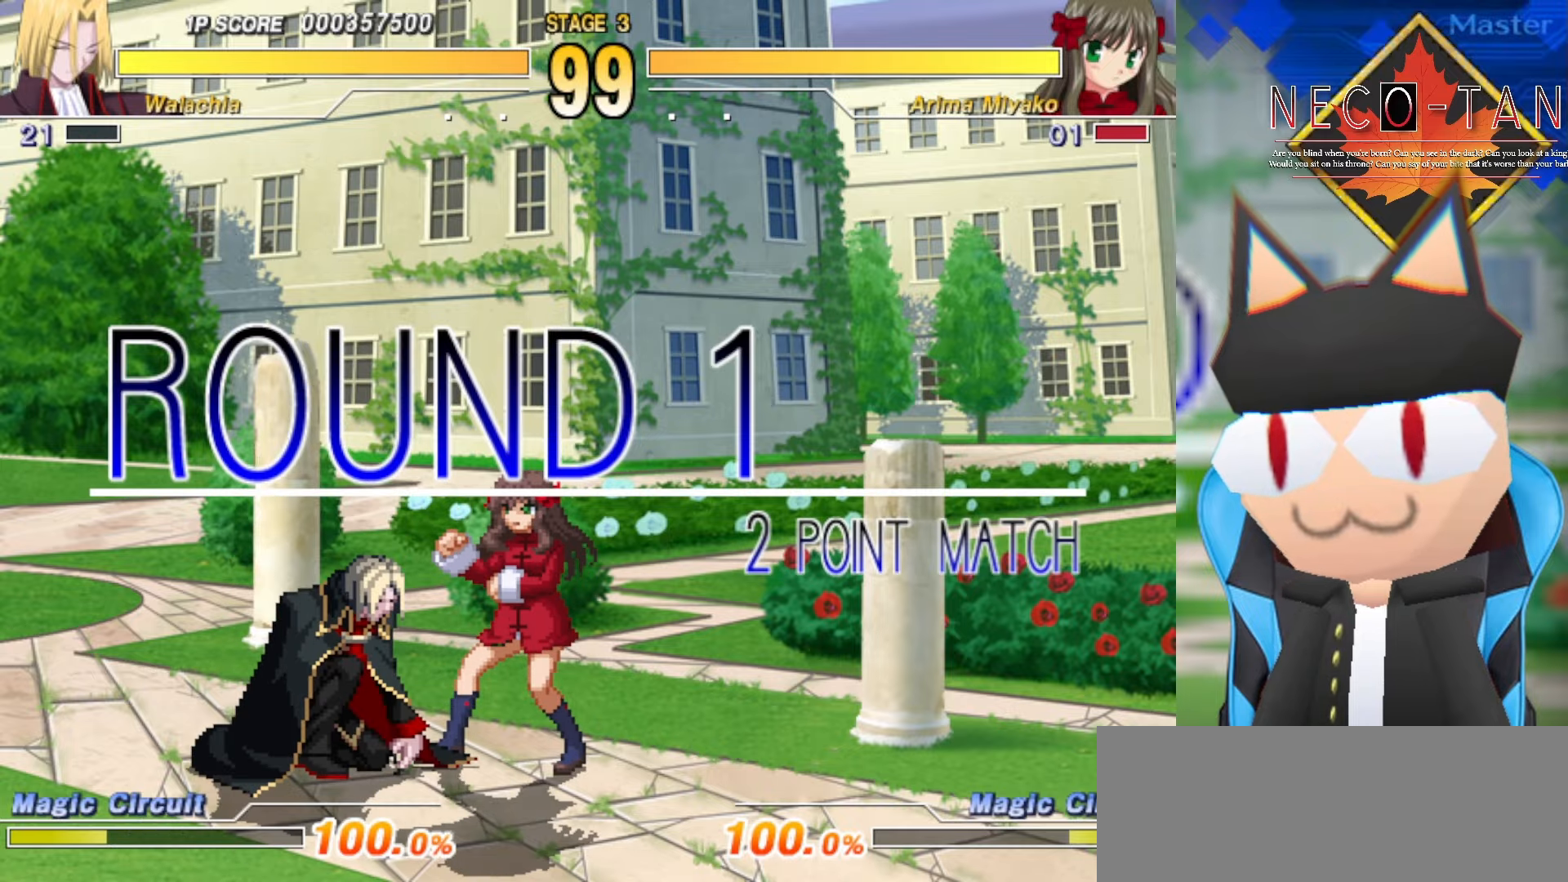
{"buttons": [], "left_stick": "up-right", "events": [[116, "L2", "down"], [233, "L2", "up"], [333, "L2", "down"], [450, "L2", "up"]]}
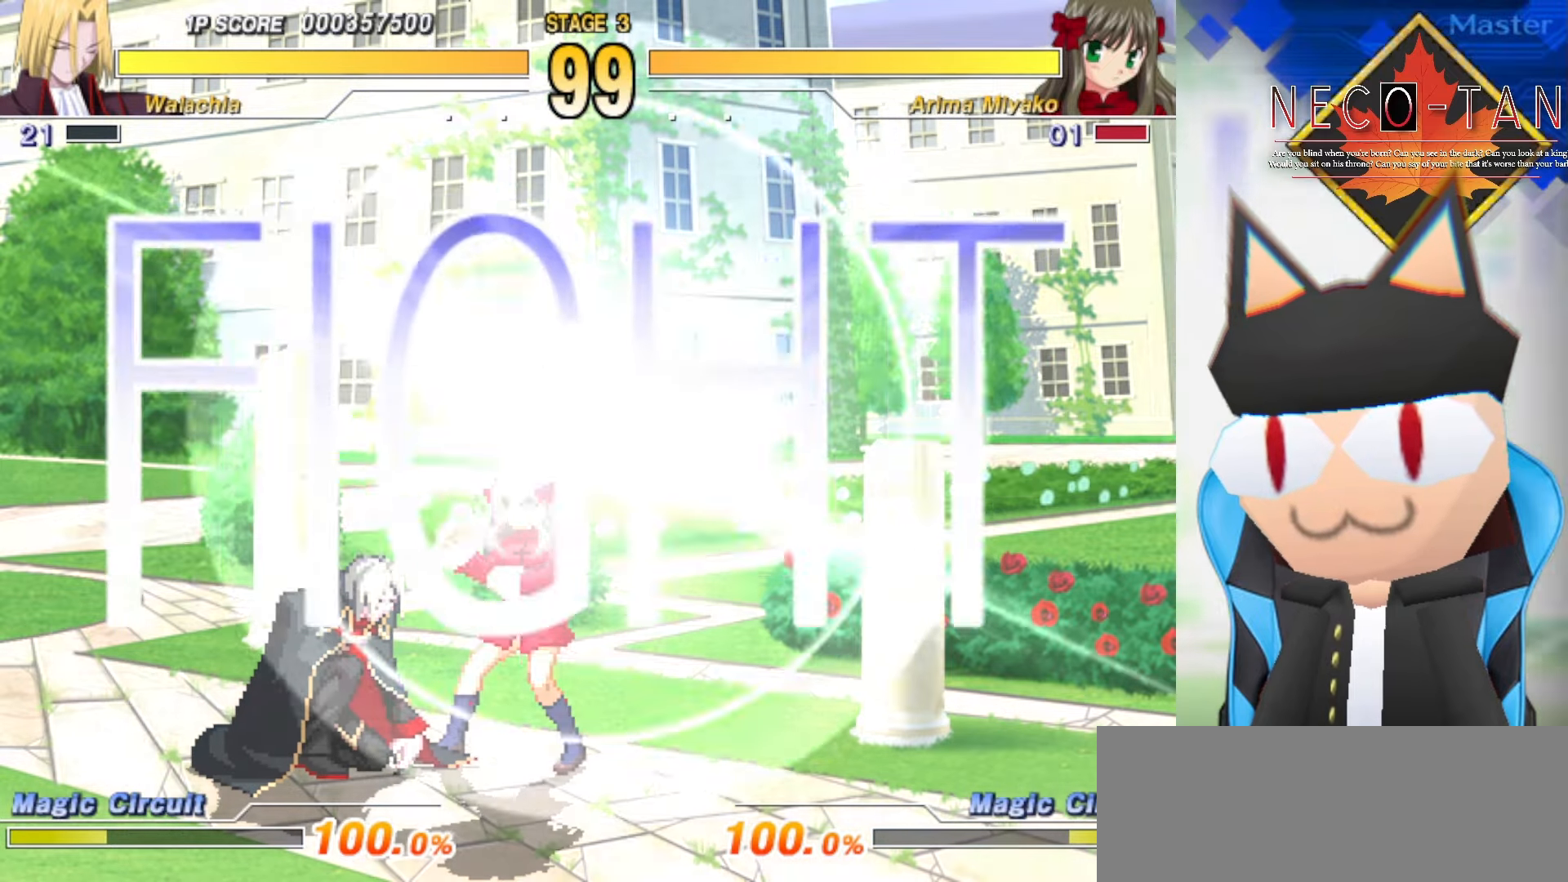
{"buttons": [], "left_stick": "up-right", "events": [[33, "L2", "down"], [133, "L2", "up"], [216, "L2", "down"], [316, "L2", "up"], [400, "L2", "down"], [500, "L2", "up"]]}
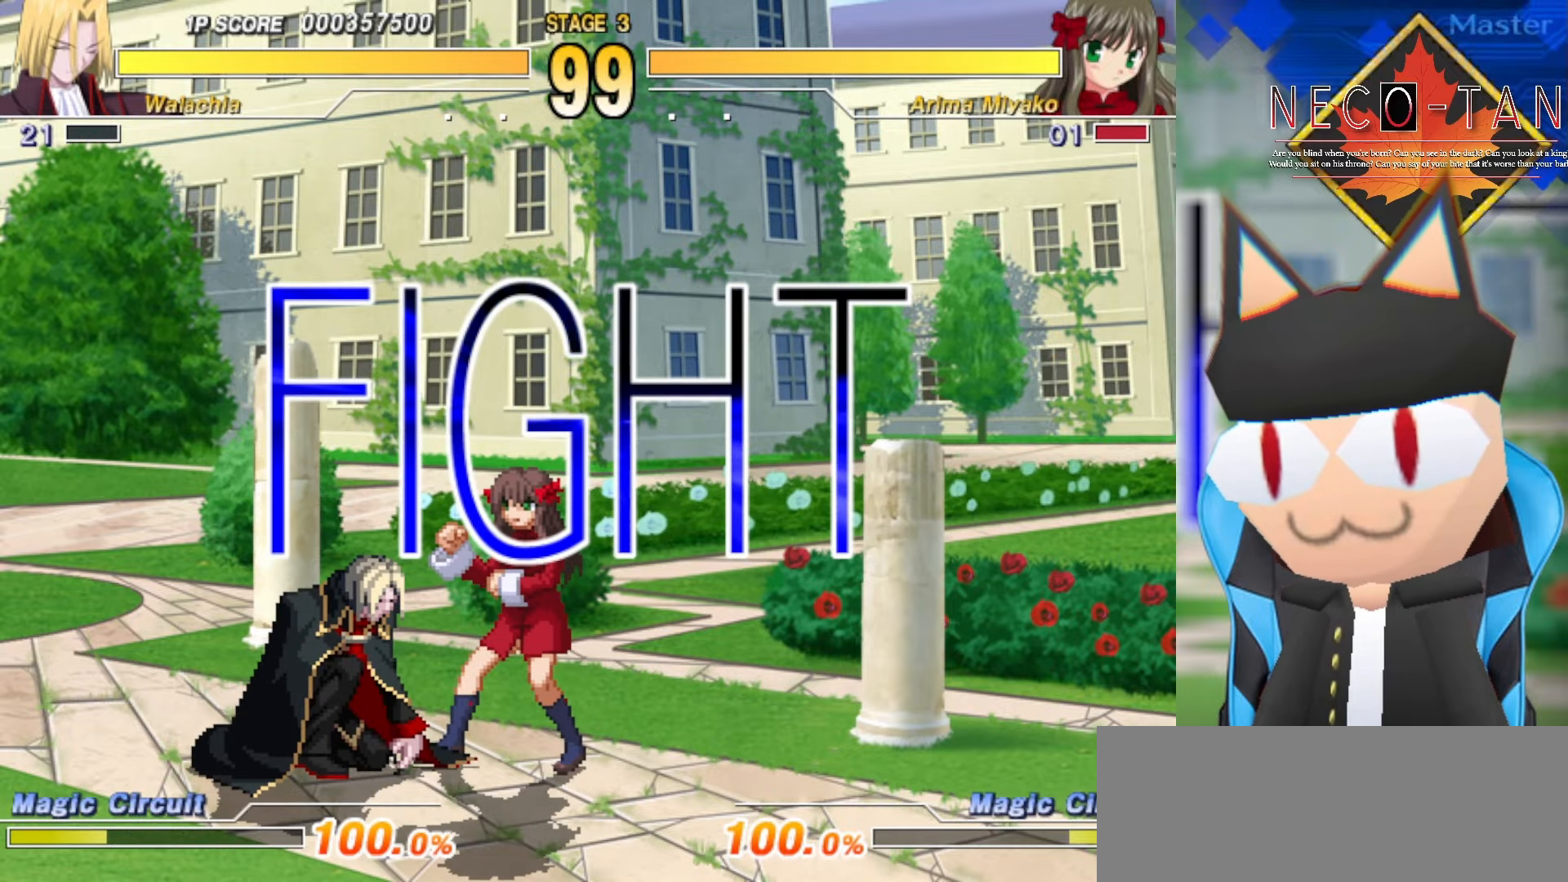
{"buttons": [], "left_stick": "up-right", "events": [[116, "L2", "down"], [216, "L2", "up"], [366, "L2", "down"], [466, "L2", "up"]]}
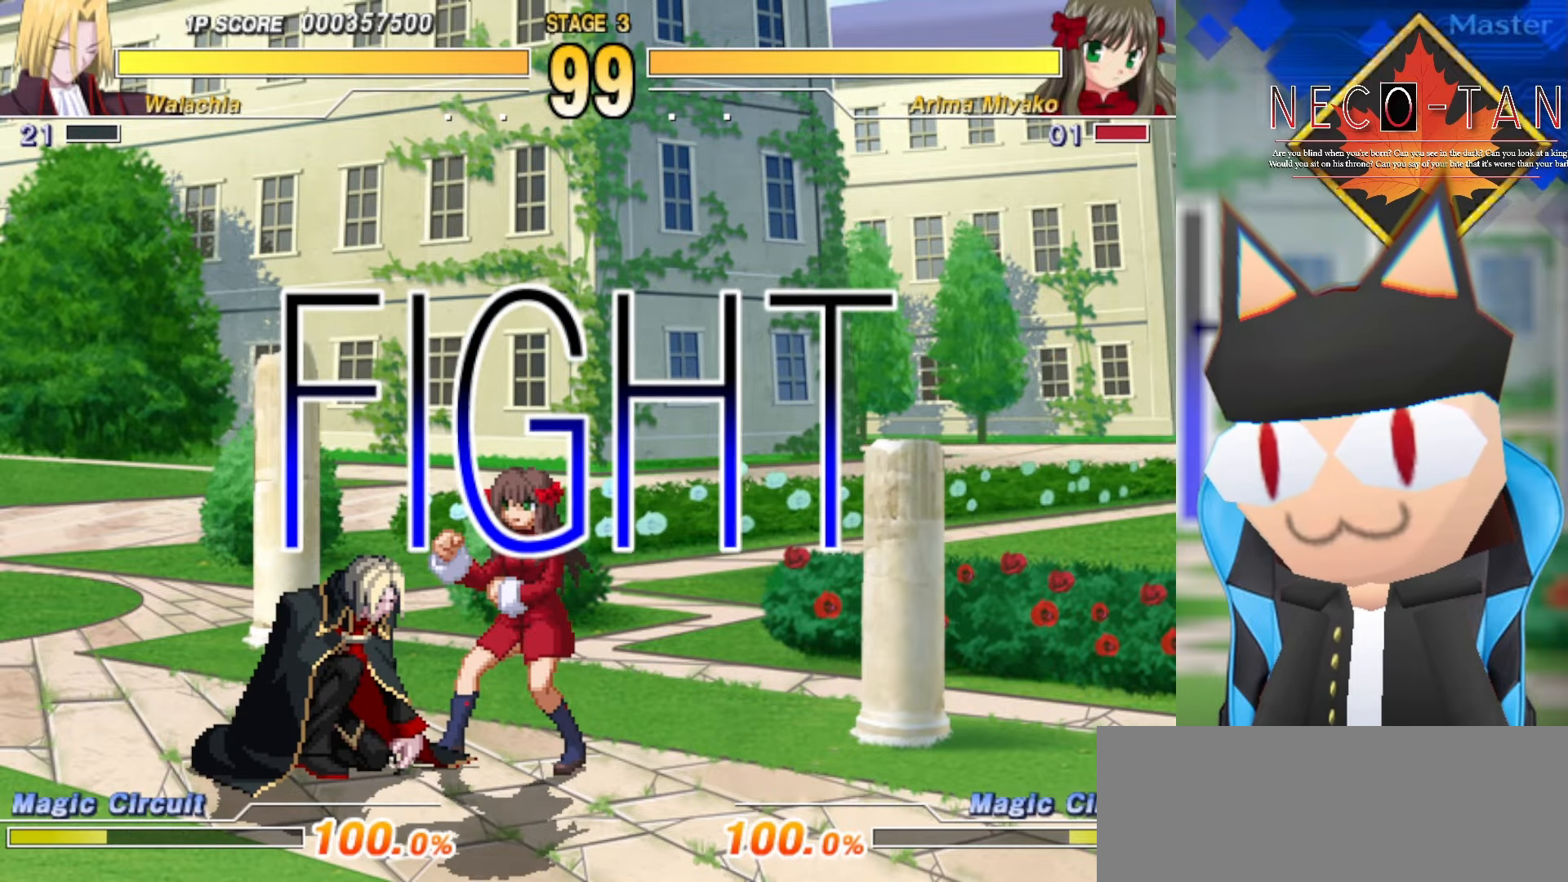
{"buttons": ["R2"], "left_stick": "up-right", "events": [[66, "L2", "down"], [133, "L2", "up"], [216, "L2", "down"], [333, "L2", "up"], [383, "L2", "down"], [483, "R2", "down"], [500, "L2", "up"]]}
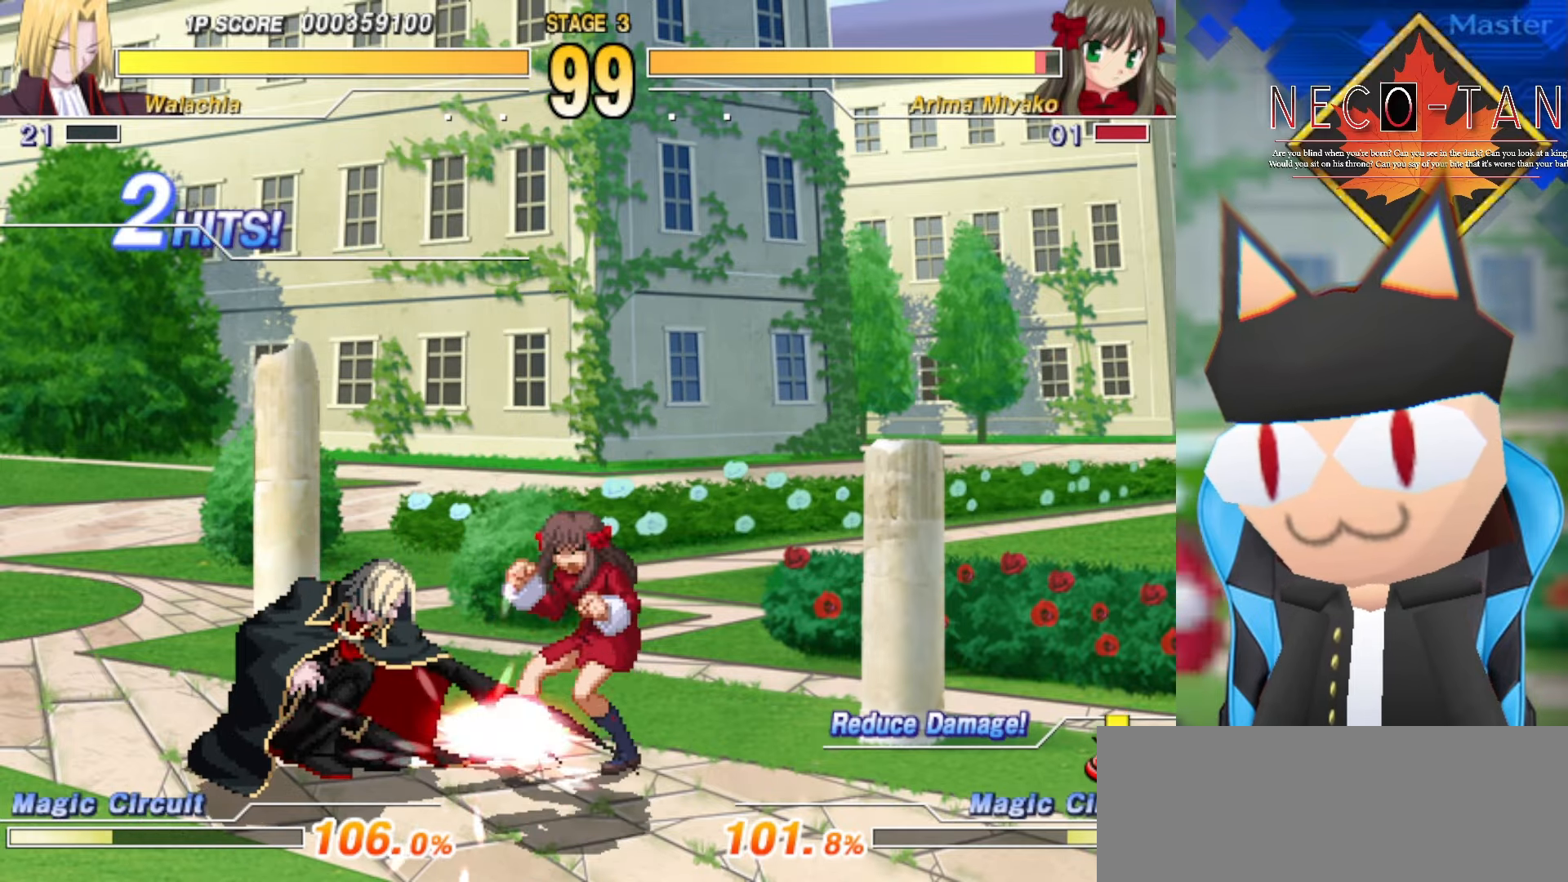
{"buttons": ["L2"], "left_stick": "right", "events": [[33, "left_stick", "center"], [66, "R2", "up"], [133, "R2", "down"], [233, "R2", "up"], [300, "left_stick", "left"], [383, "left_stick", "up"], [450, "L2", "down"], [466, "left_stick", "right"]]}
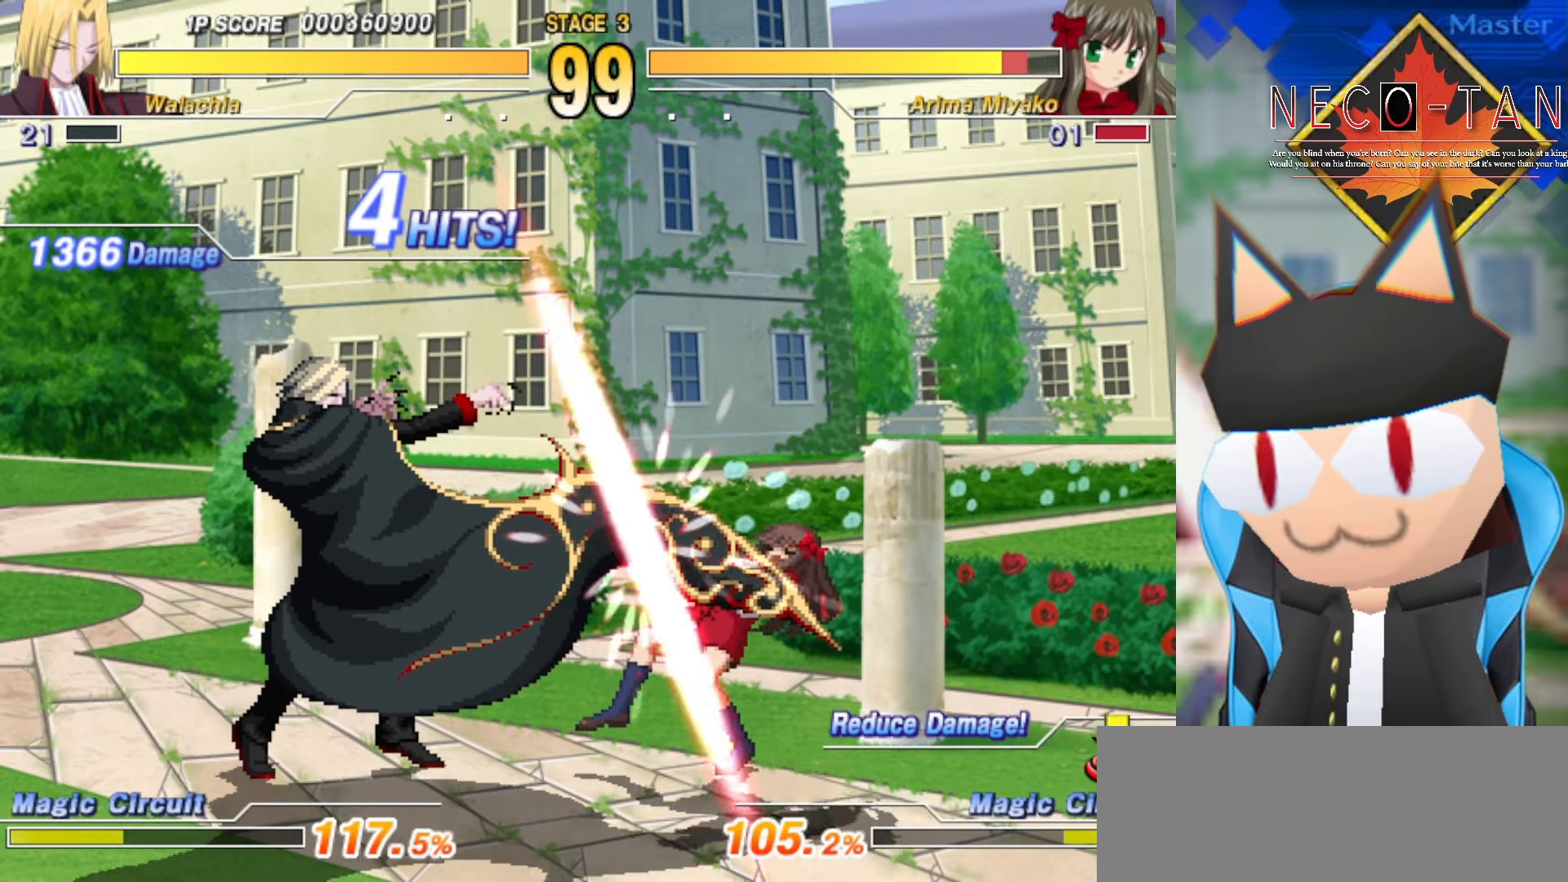
{"buttons": [], "left_stick": "center", "events": [[16, "L2", "up"], [66, "left_stick", "center"], [83, "L2", "down"], [133, "L2", "up"], [200, "L2", "down"], [283, "L2", "up"]]}
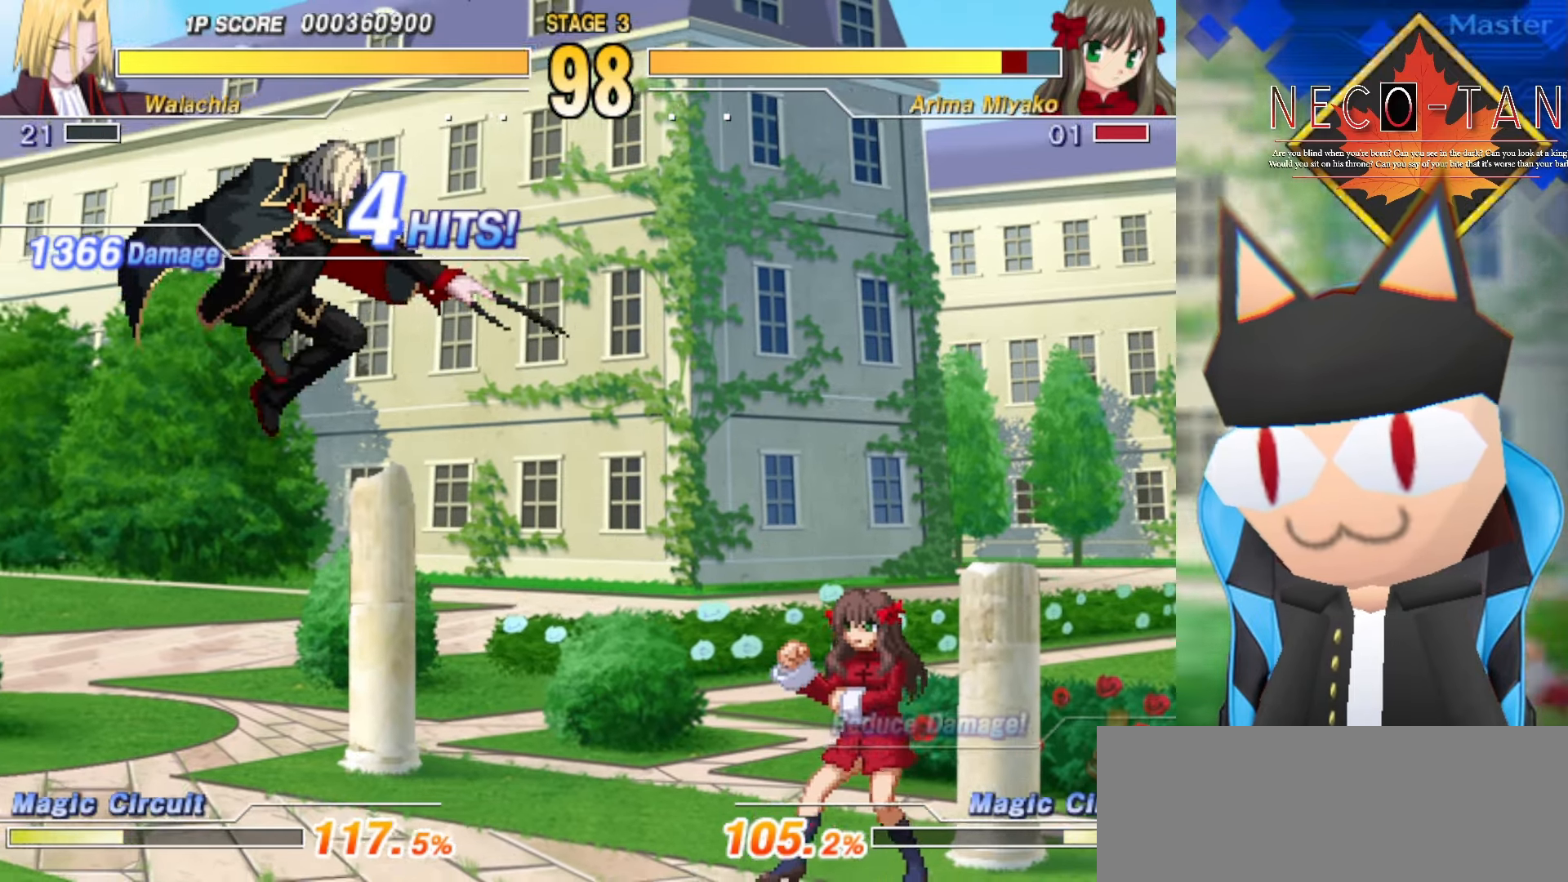
{"buttons": [], "left_stick": "center", "events": [[150, "left_stick", "left"], [283, "left_stick", "up"], [350, "left_stick", "right"], [400, "L2", "down"], [433, "left_stick", "center"], [500, "L2", "up"]]}
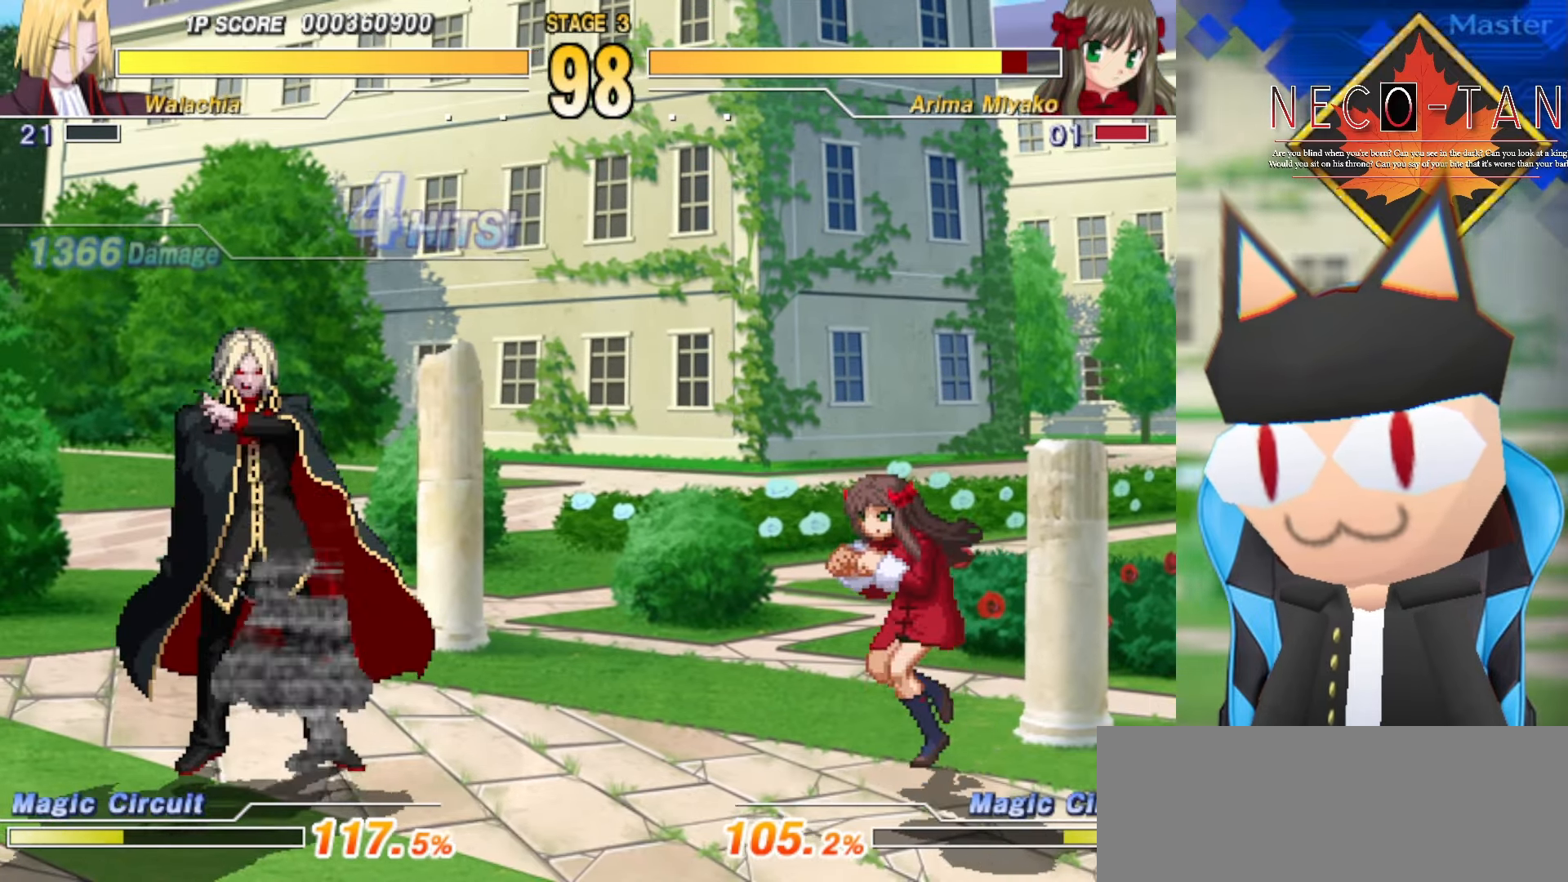
{"buttons": [], "left_stick": "down-left", "events": [[266, "R2", "down"], [283, "R2", "up"], [483, "left_stick", "down-left"]]}